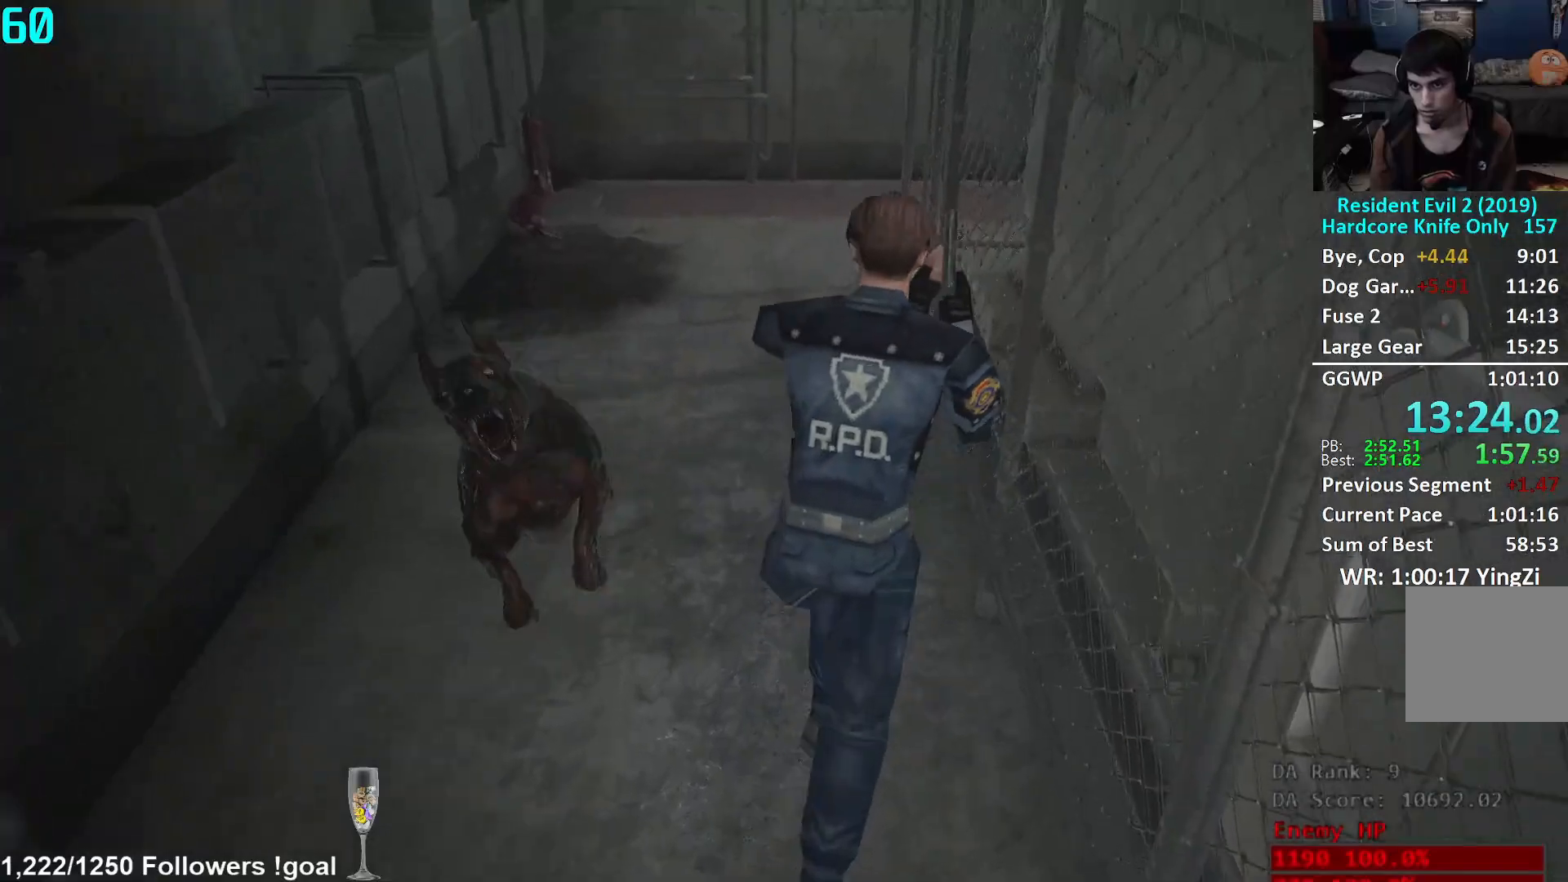
Gameplay with a controller (Xbox layout); each line is a JSON object with the inputs held at the frame after it. "events" lists button and stick changes between this image and that frame as [ms after this image, input, new state], when the widget could be followed in between.
{"buttons": [], "left_stick": "up", "right_stick": "down", "events": [[83, "right_stick", "down-left"], [150, "right_stick", "center"], [450, "right_stick", "down"]]}
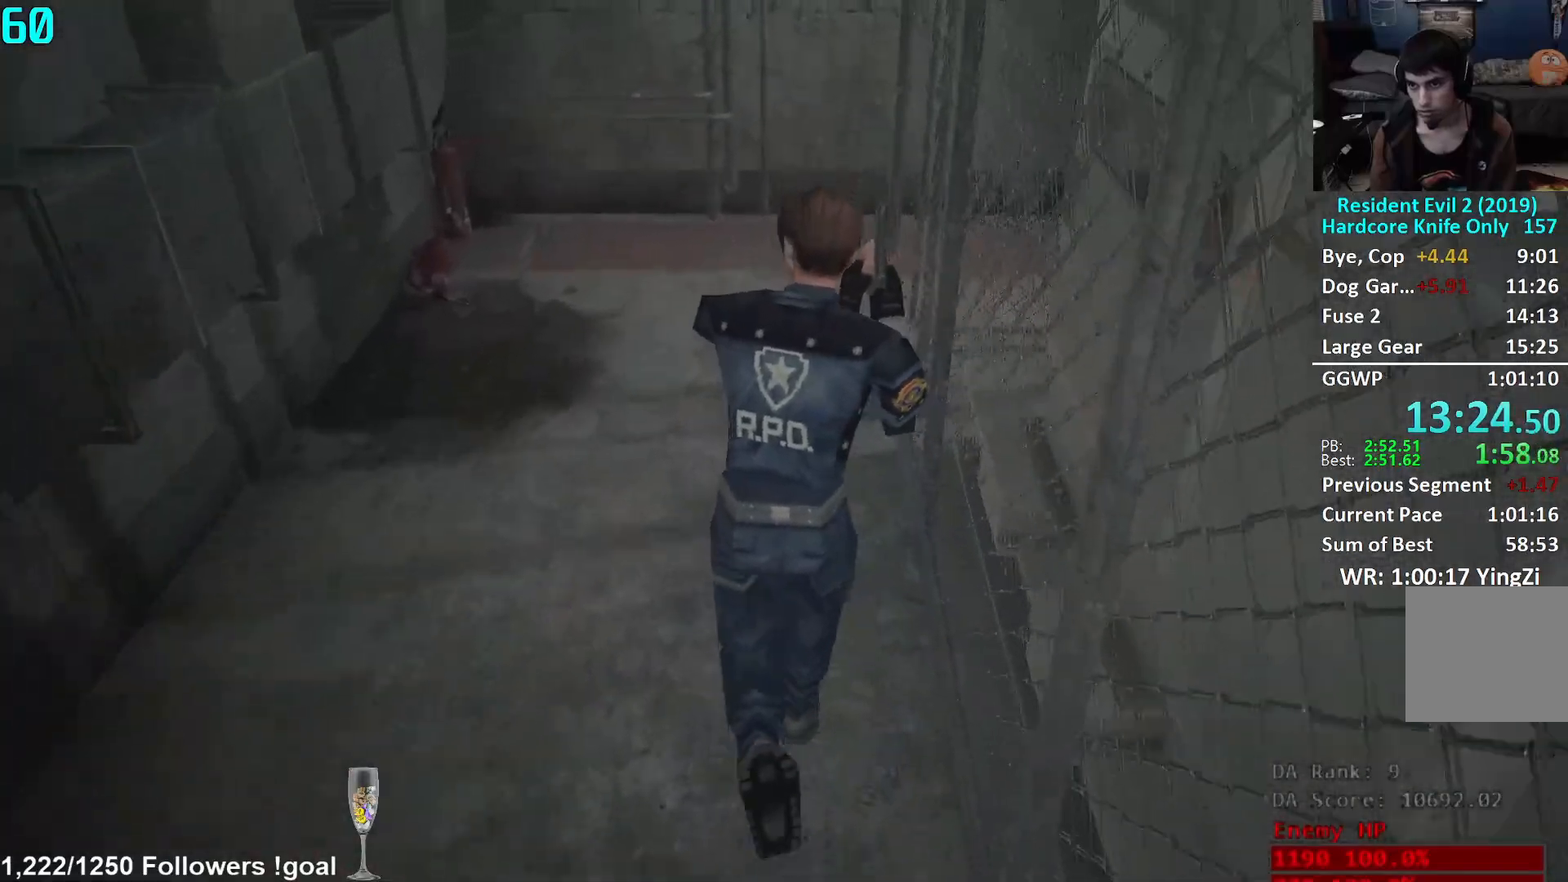
{"buttons": [], "left_stick": "up", "right_stick": "center", "events": [[468, "right_stick", "center"]]}
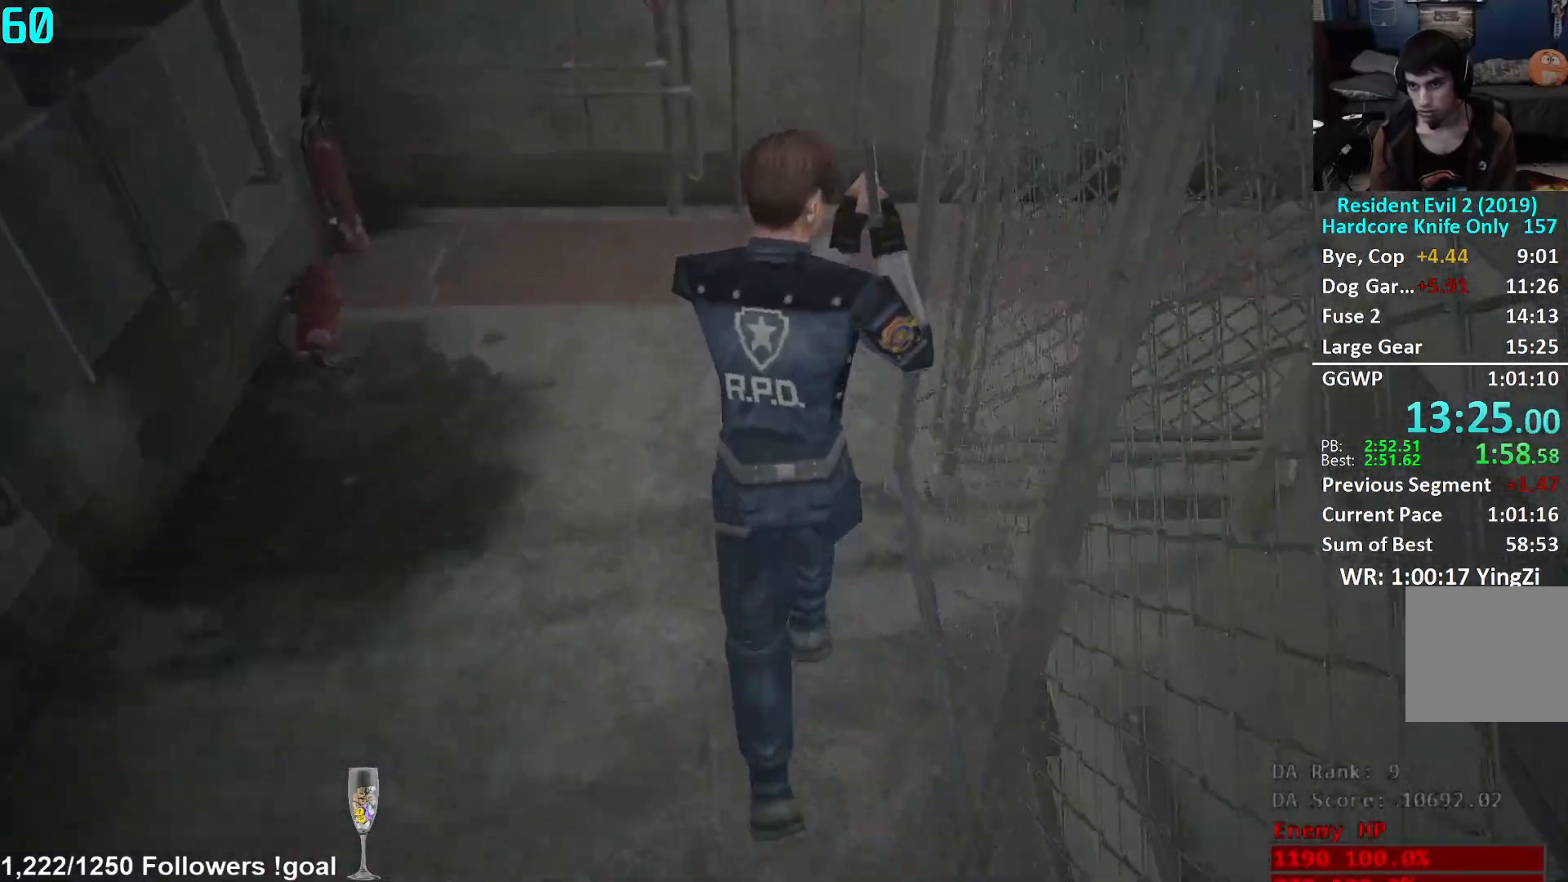
{"buttons": [], "left_stick": "right", "right_stick": "right", "events": [[267, "right_stick", "right"], [350, "left_stick", "center"], [450, "left_stick", "right"]]}
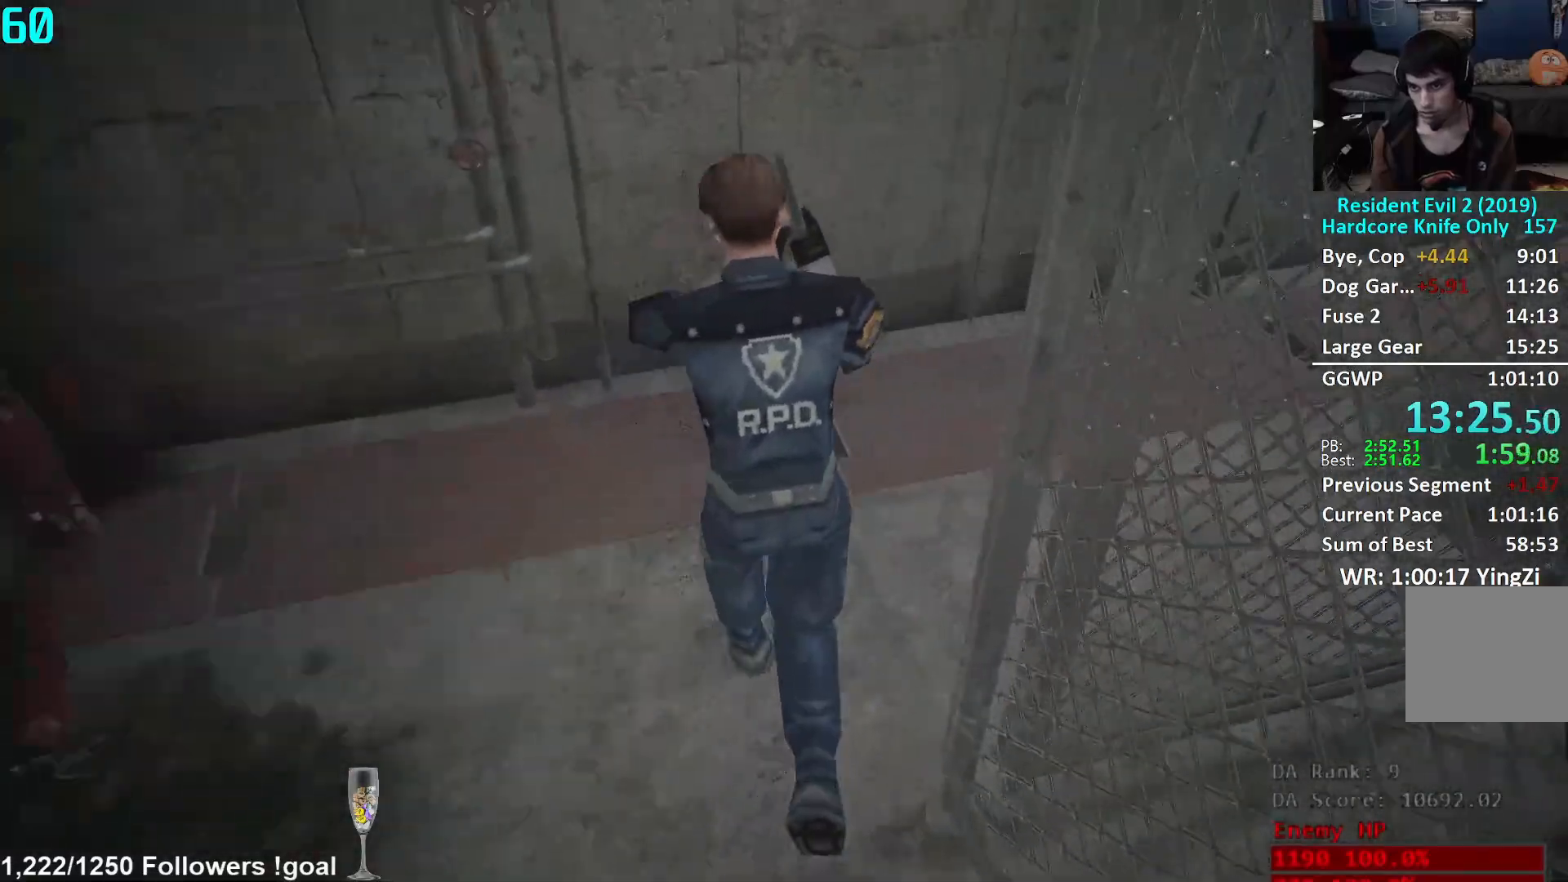
{"buttons": [], "left_stick": "up", "right_stick": "center", "events": [[151, "left_stick", "up-right"], [317, "left_stick", "up"], [501, "right_stick", "center"]]}
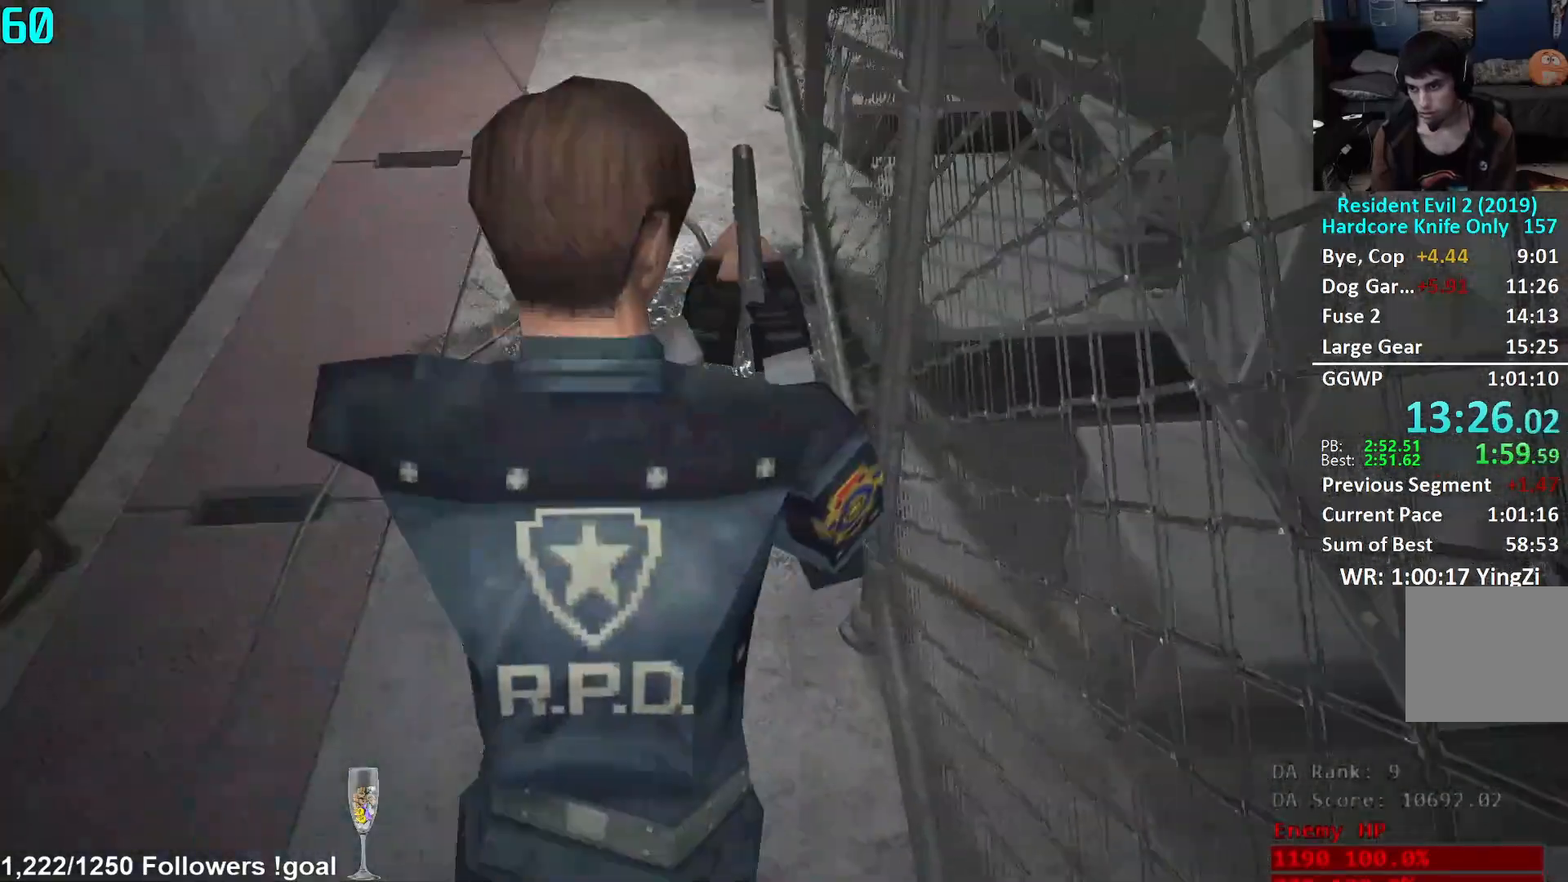
{"buttons": [], "left_stick": "up", "right_stick": "center", "events": []}
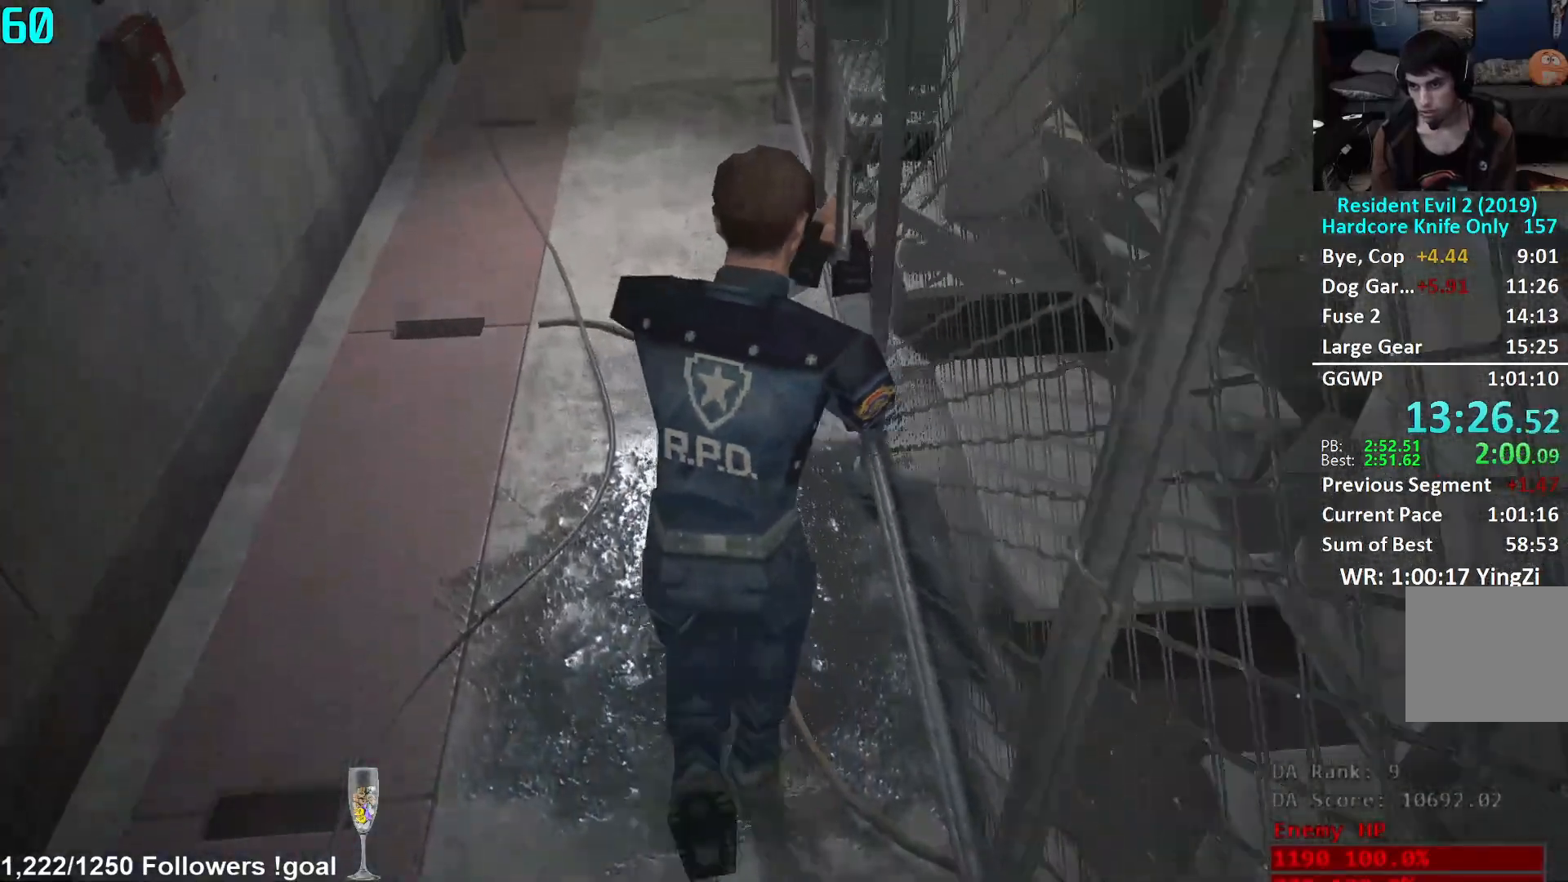
{"buttons": [], "left_stick": "up", "right_stick": "center", "events": []}
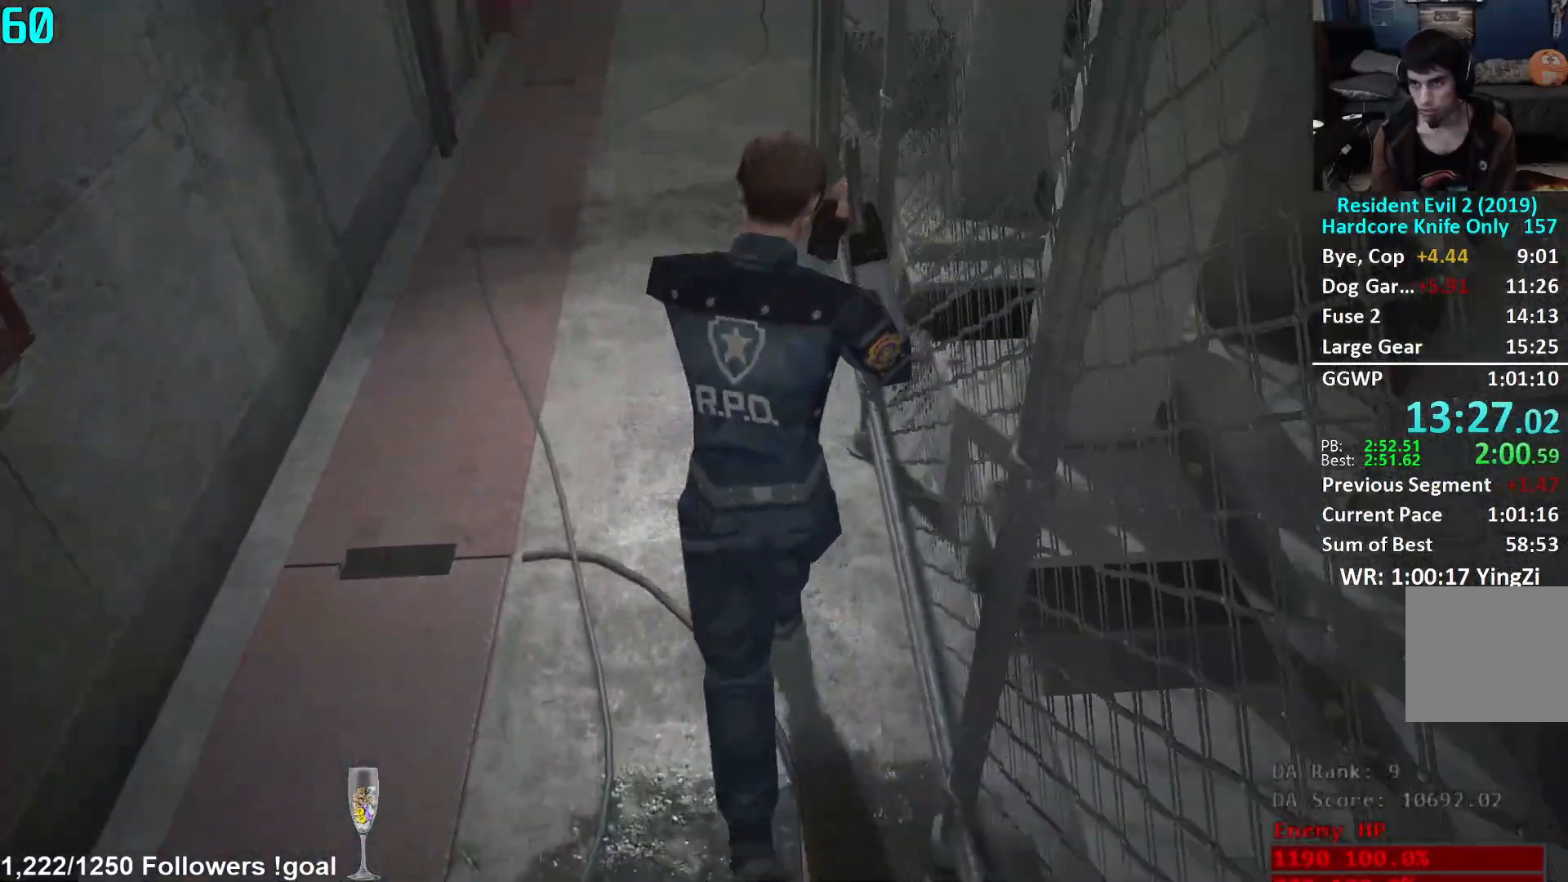
{"buttons": [], "left_stick": "up", "right_stick": "right", "events": [[367, "right_stick", "right"]]}
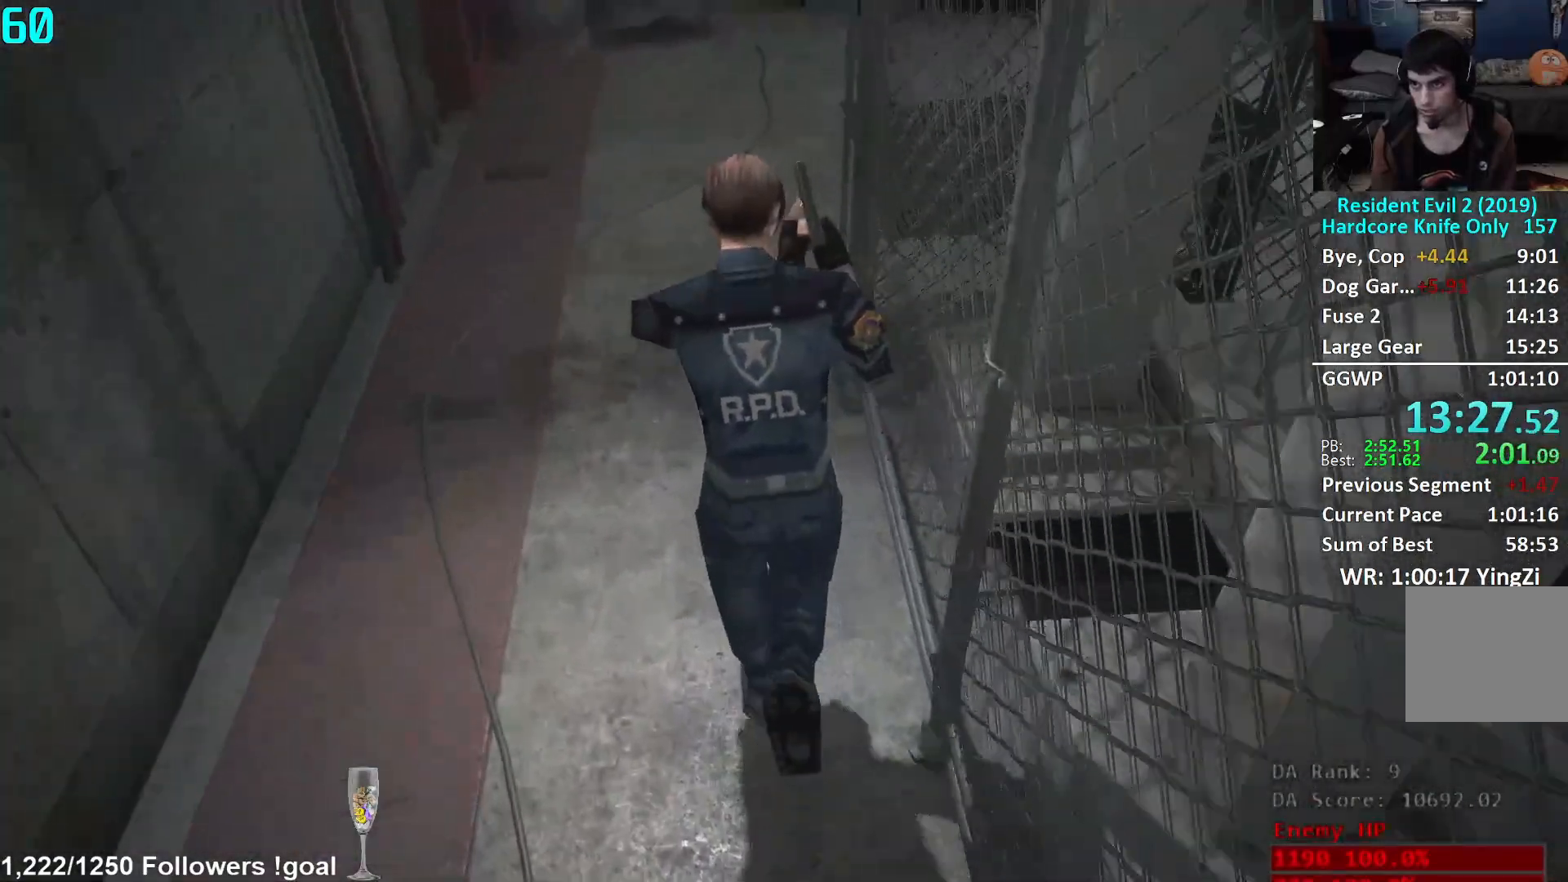
{"buttons": [], "left_stick": "up", "right_stick": "right", "events": []}
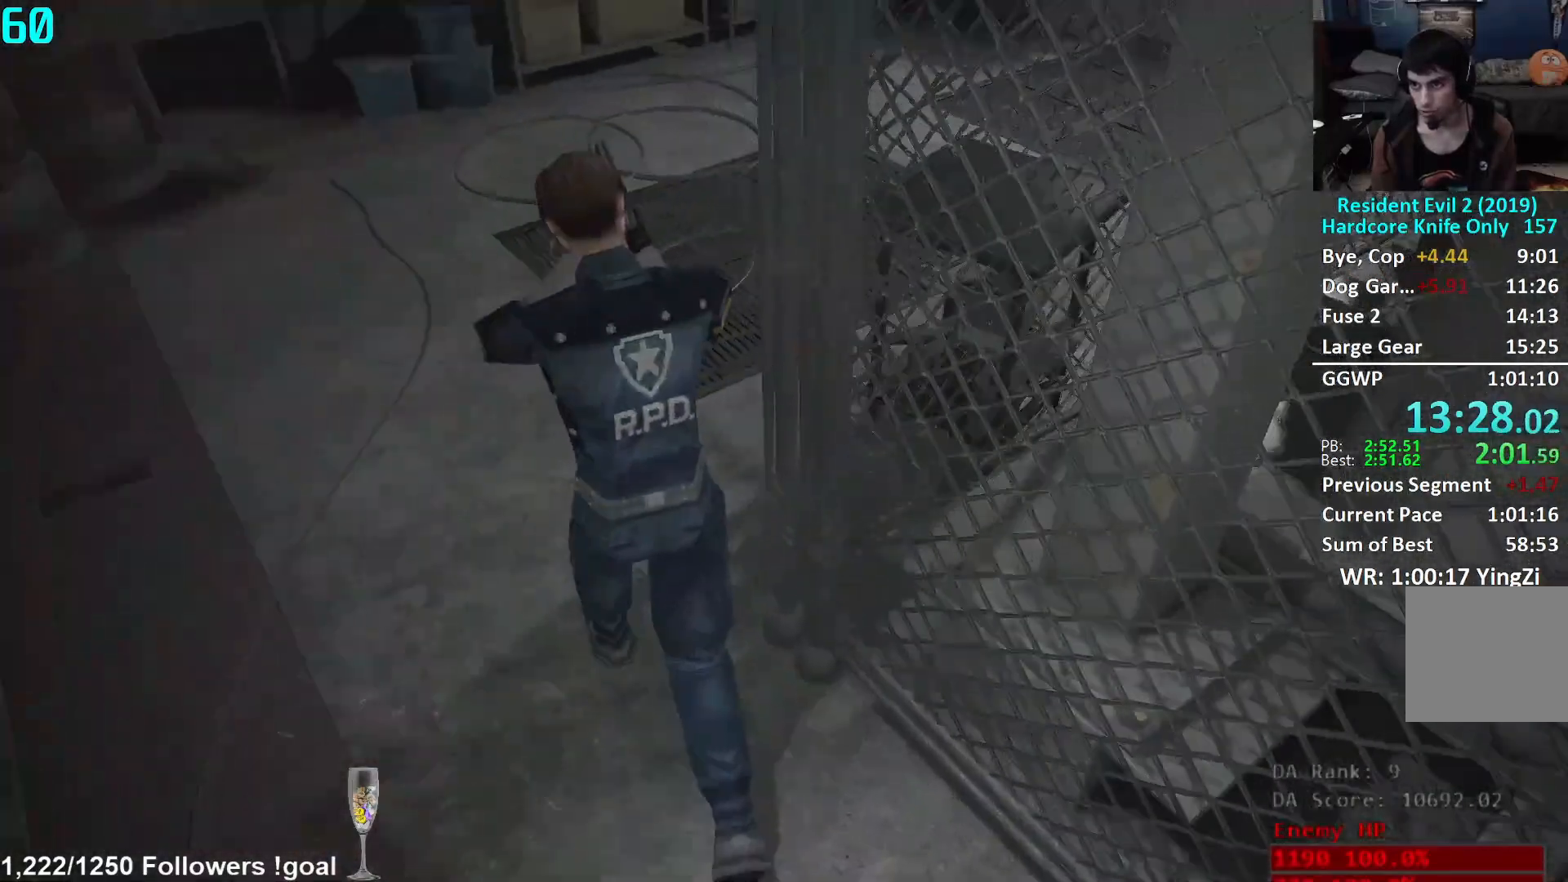
{"buttons": [], "left_stick": "up", "right_stick": "right", "events": []}
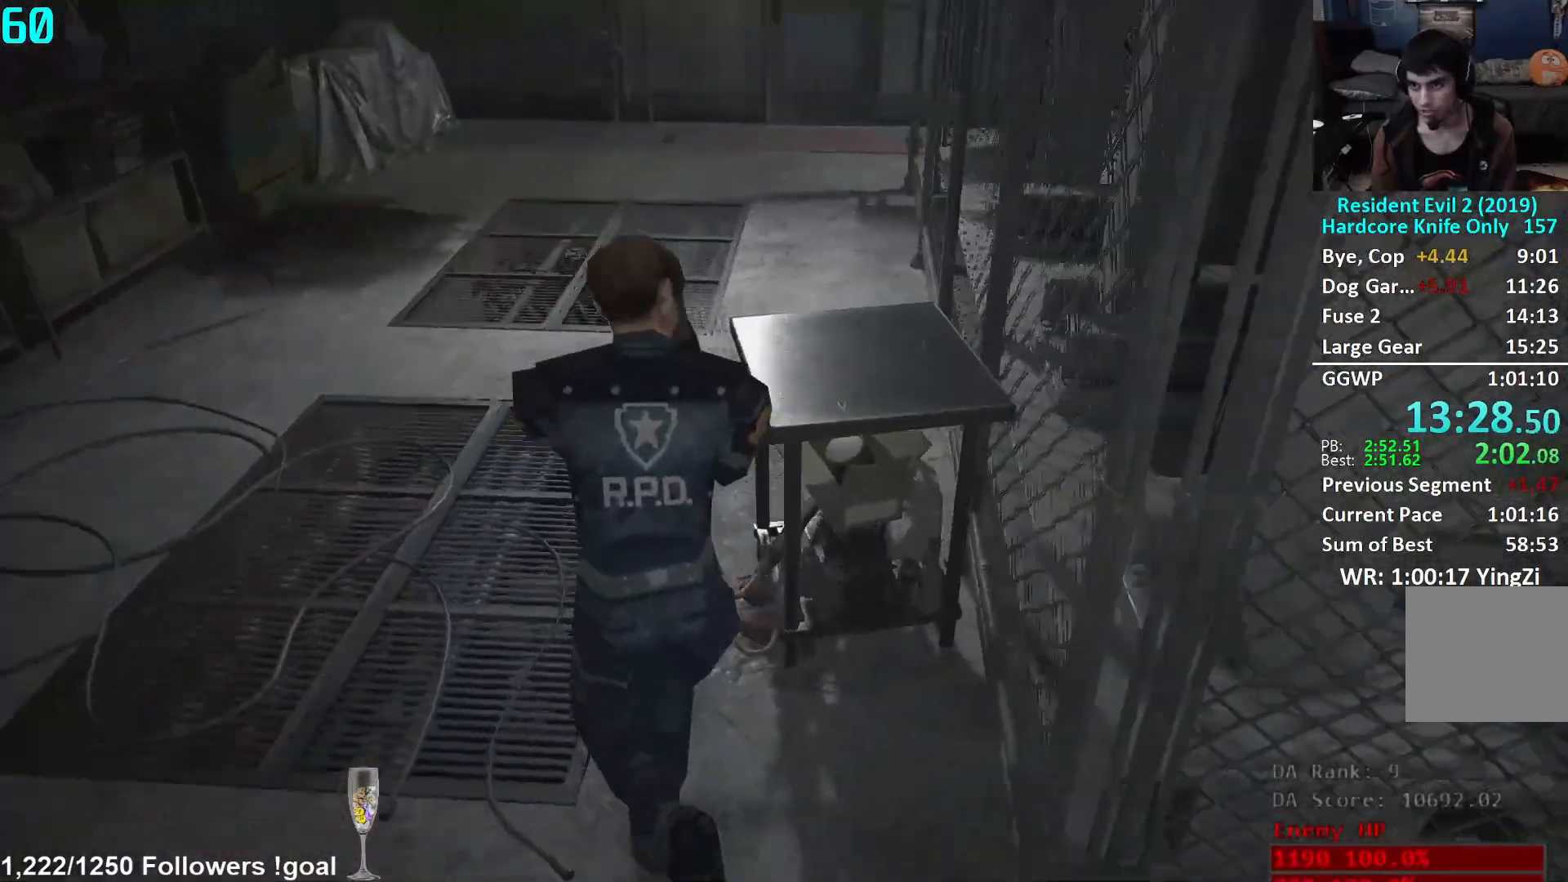
{"buttons": [], "left_stick": "up", "right_stick": "center", "events": [[17, "right_stick", "center"], [134, "right_stick", "right"], [284, "right_stick", "center"]]}
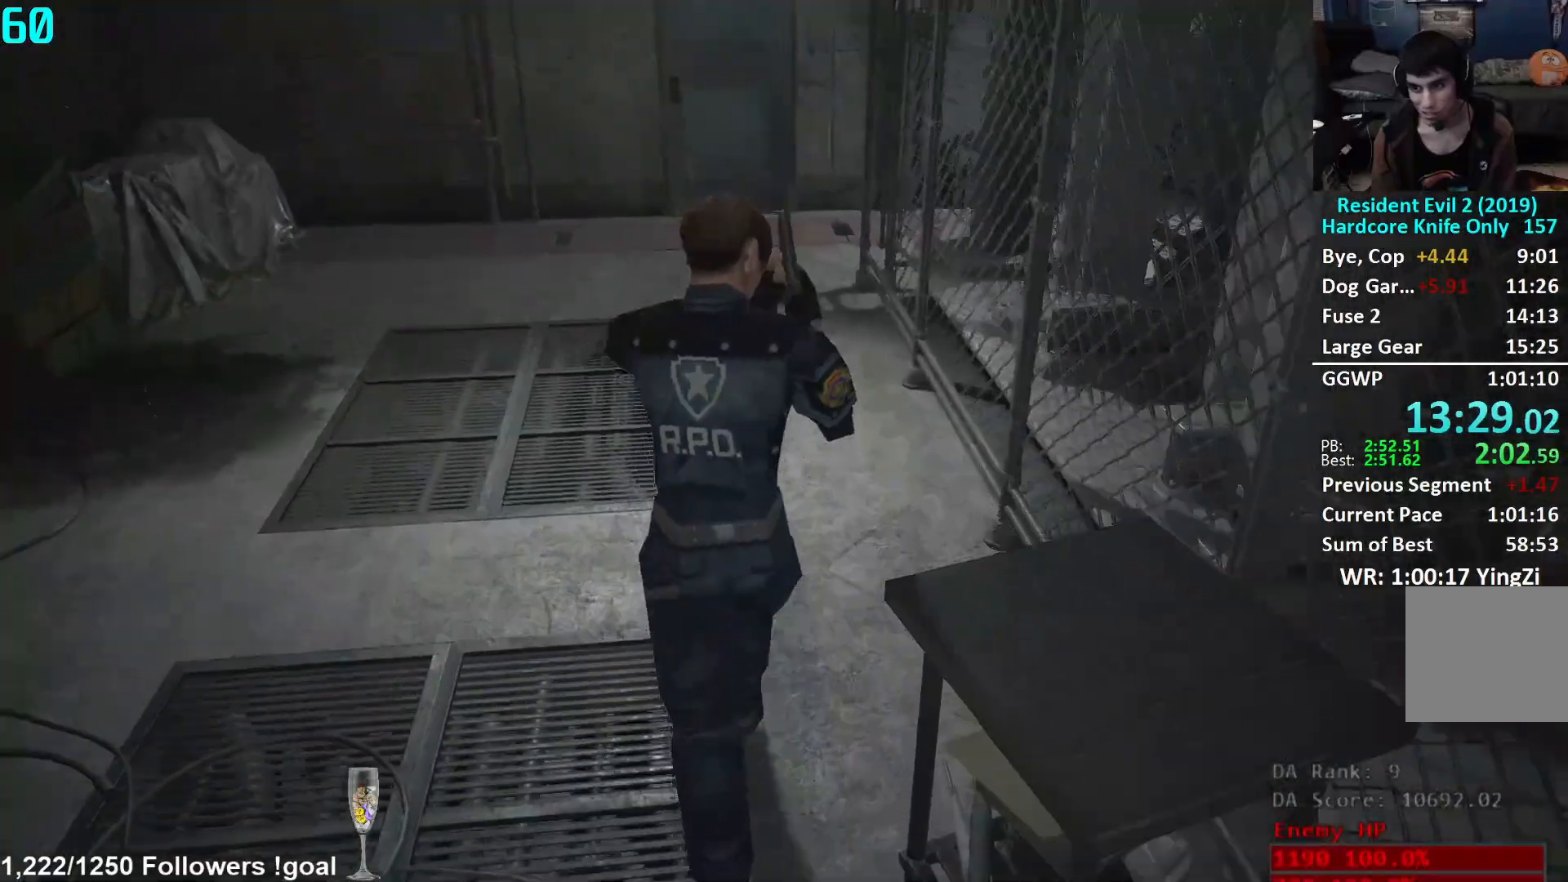
{"buttons": [], "left_stick": "up", "right_stick": "center", "events": [[83, "right_stick", "up-left"], [234, "right_stick", "center"]]}
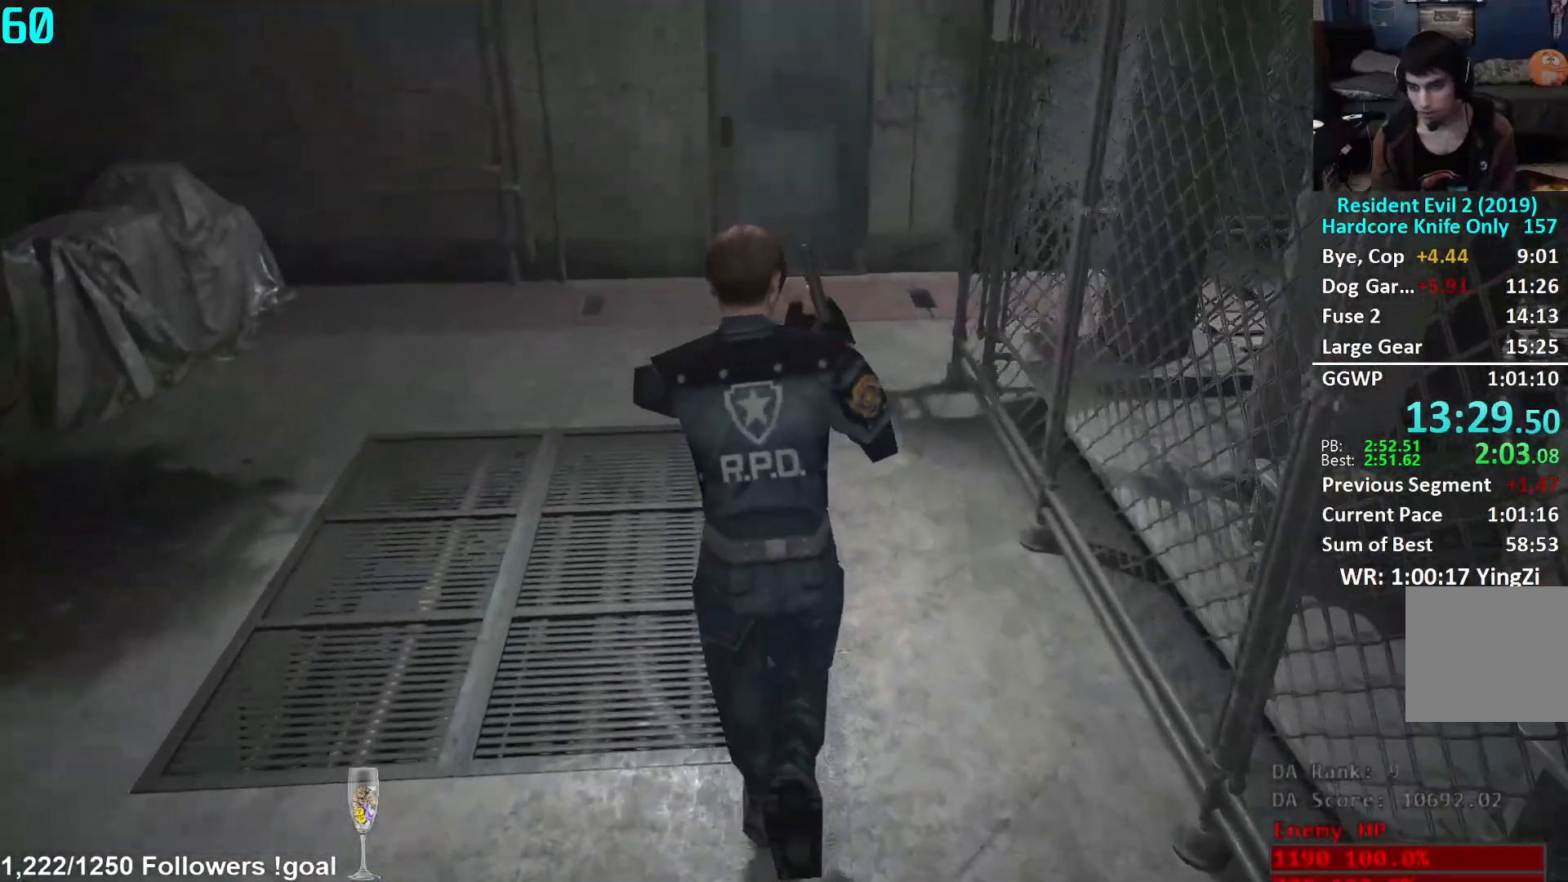
{"buttons": [], "left_stick": "up", "right_stick": "center", "events": []}
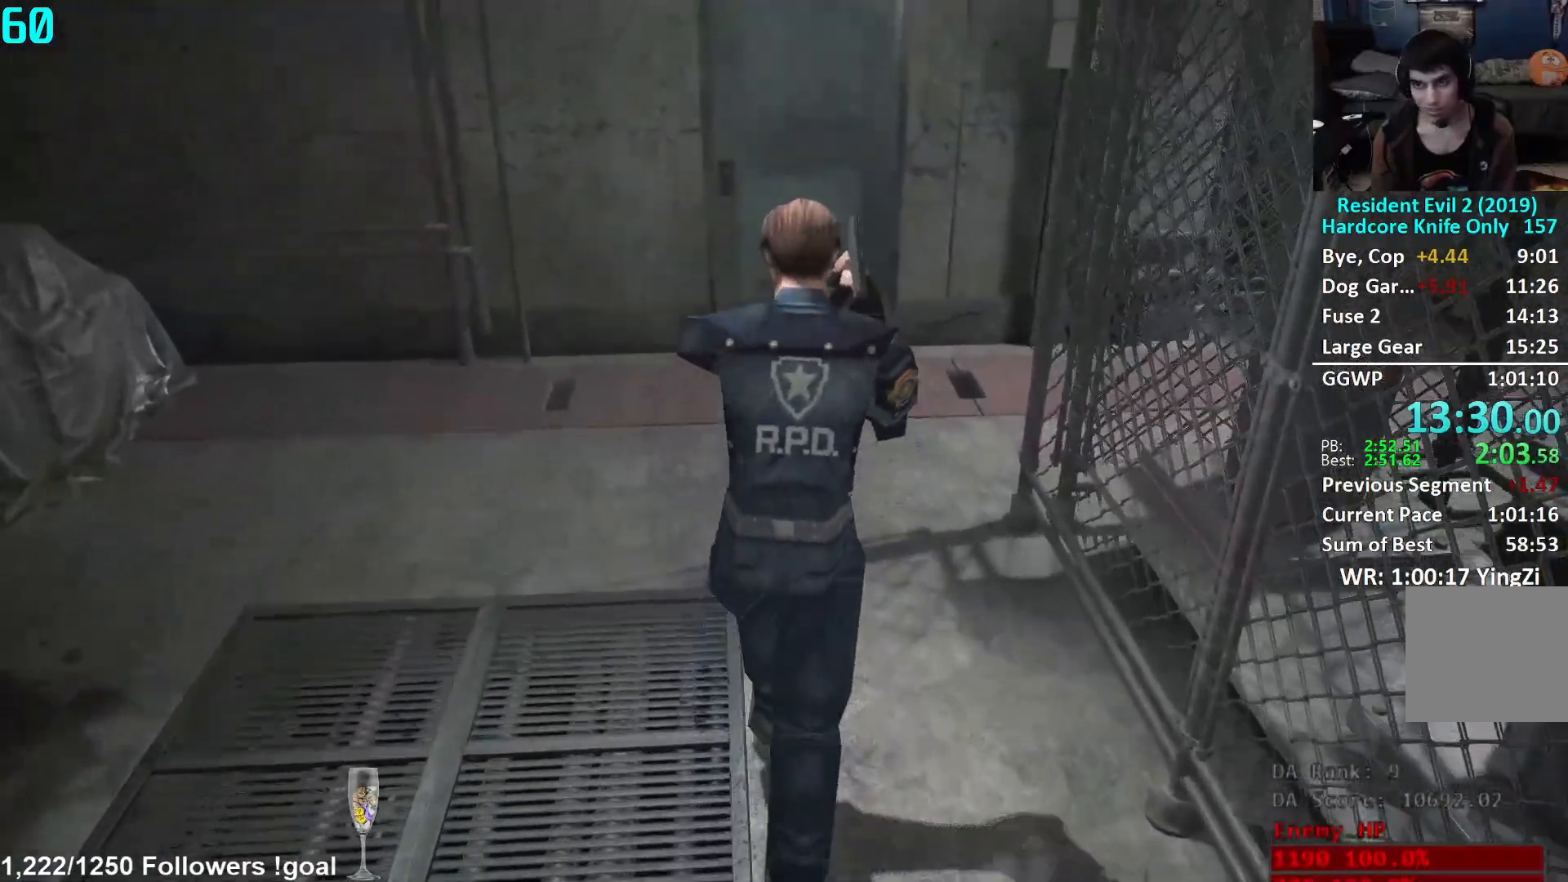
{"buttons": [], "left_stick": "up", "right_stick": "center", "events": []}
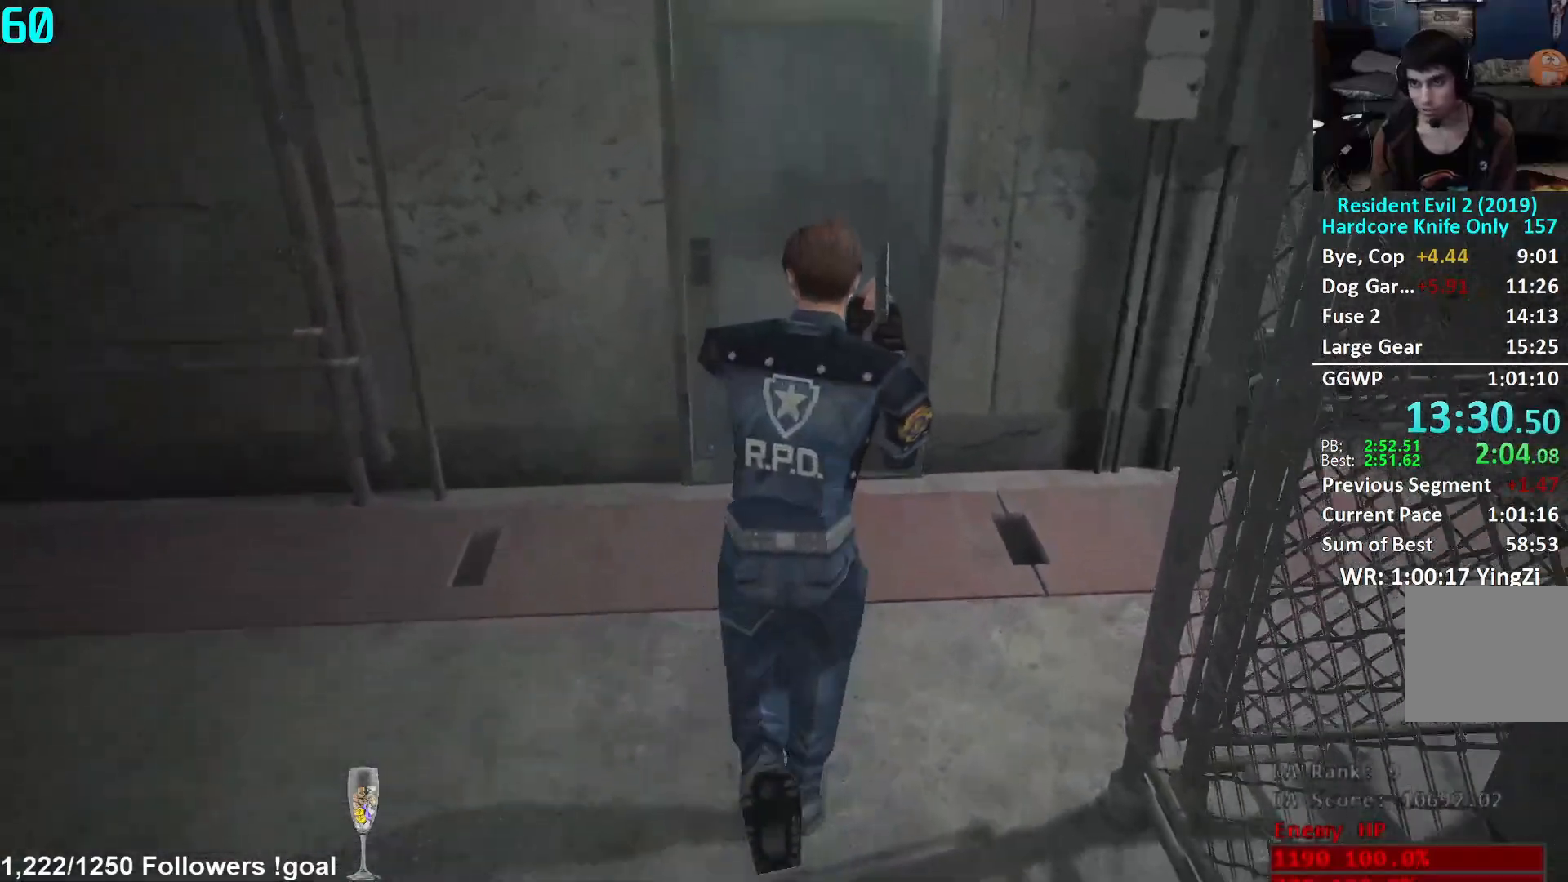
{"buttons": [], "left_stick": "up", "right_stick": "center", "events": [[351, "right_stick", "down-left"], [501, "right_stick", "center"]]}
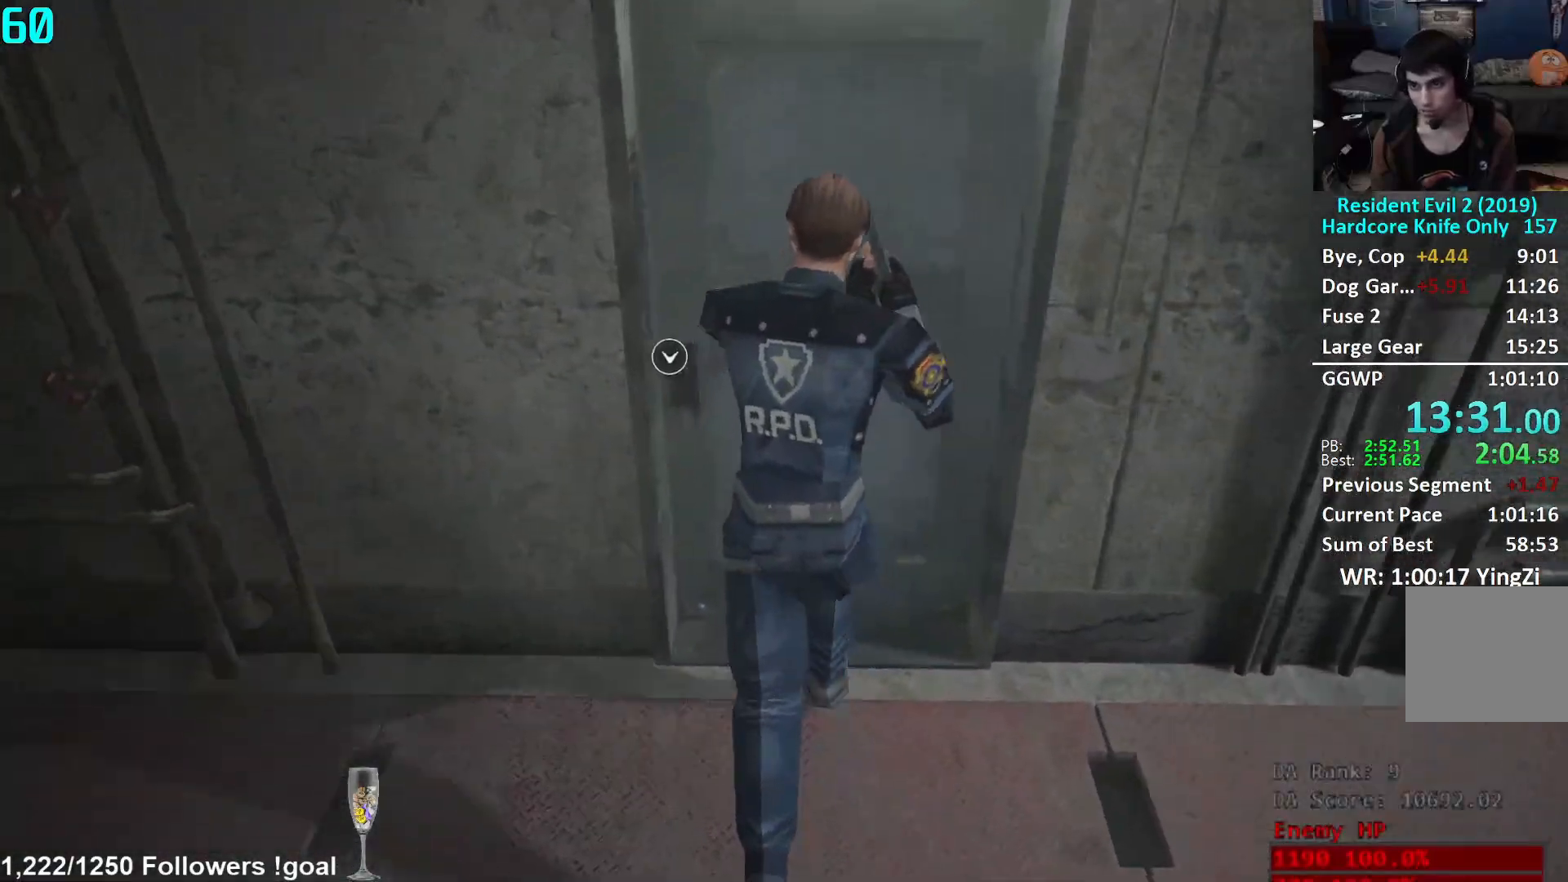
{"buttons": [], "left_stick": "up-left", "right_stick": "left", "events": [[50, "A", "down"], [67, "left_stick", "up-left"], [133, "A", "up"], [150, "right_stick", "down-left"], [217, "right_stick", "left"]]}
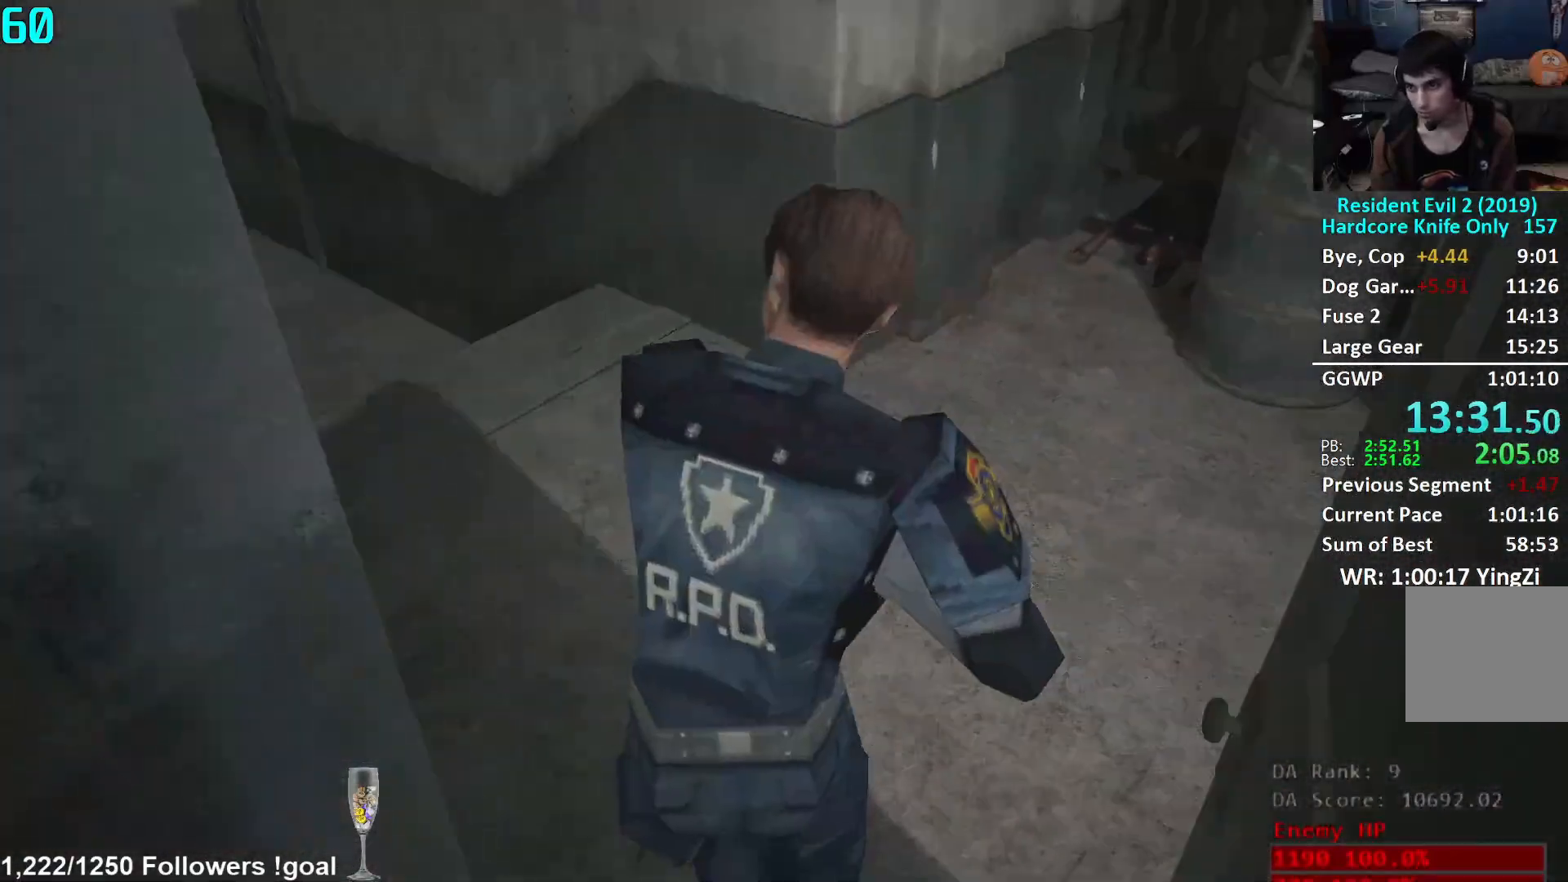
{"buttons": [], "left_stick": "up", "right_stick": "center", "events": [[167, "left_stick", "up"], [251, "right_stick", "center"]]}
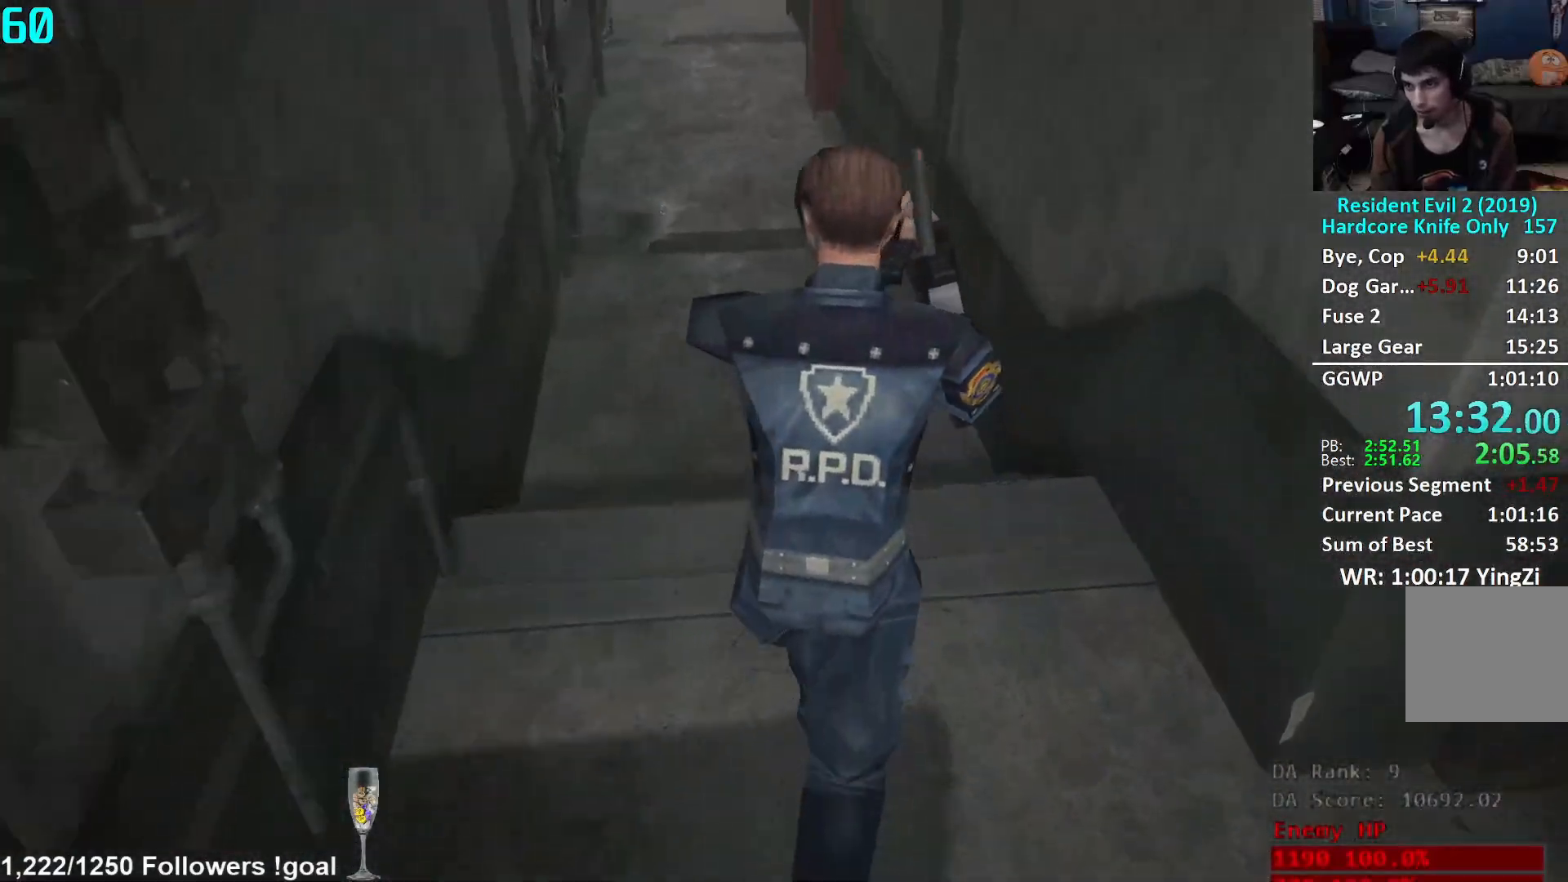
{"buttons": [], "left_stick": "up", "right_stick": "center", "events": [[100, "right_stick", "left"], [200, "right_stick", "center"]]}
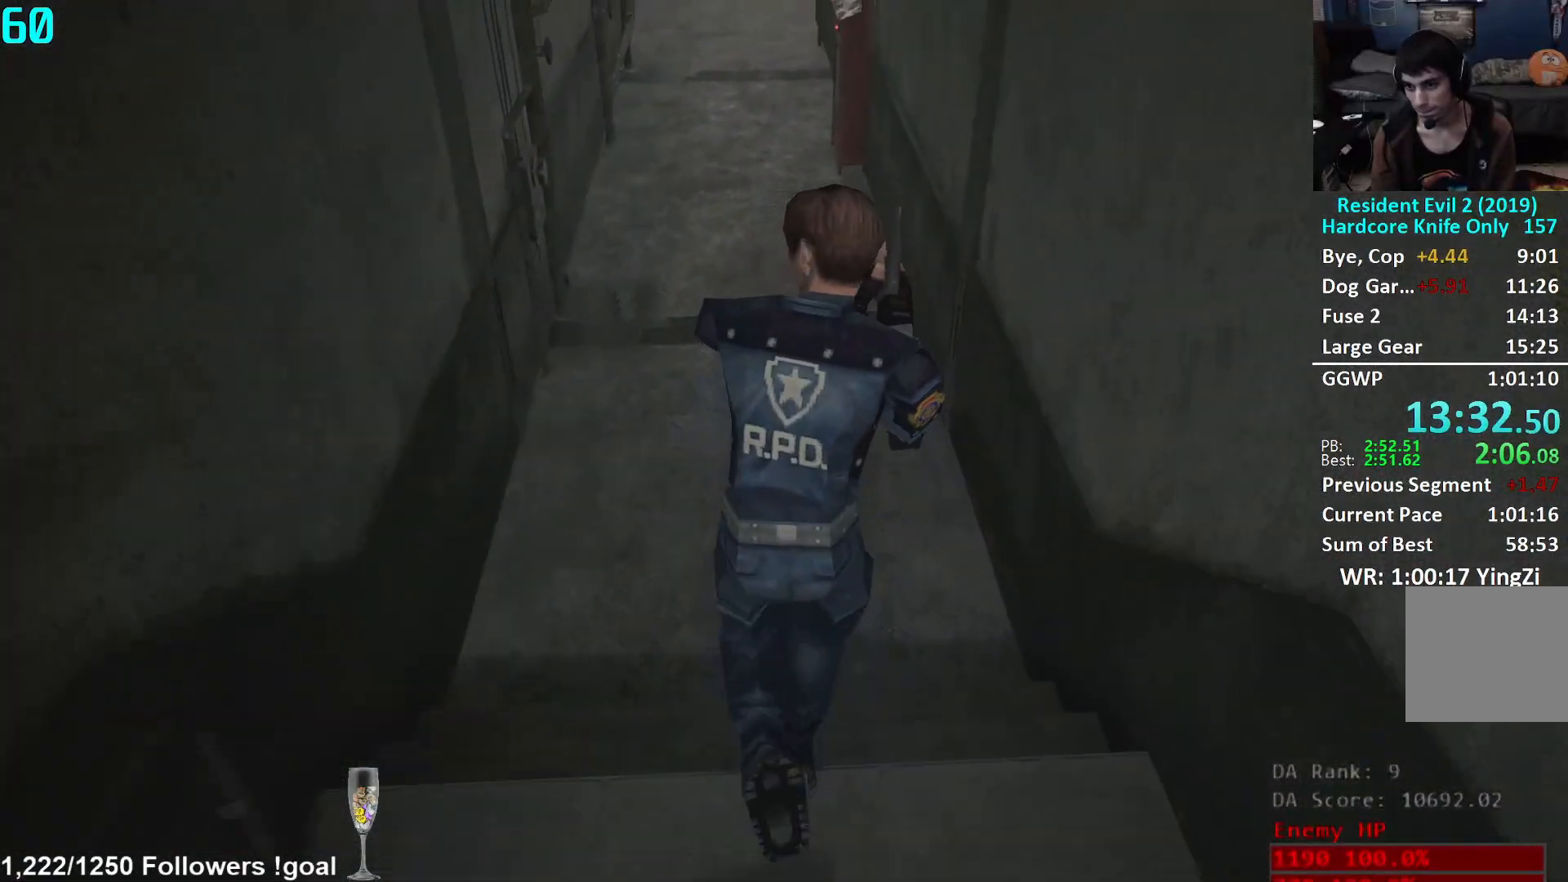
{"buttons": [], "left_stick": "up", "right_stick": "center", "events": [[51, "right_stick", "up"], [184, "right_stick", "center"], [284, "right_stick", "up"], [451, "right_stick", "center"]]}
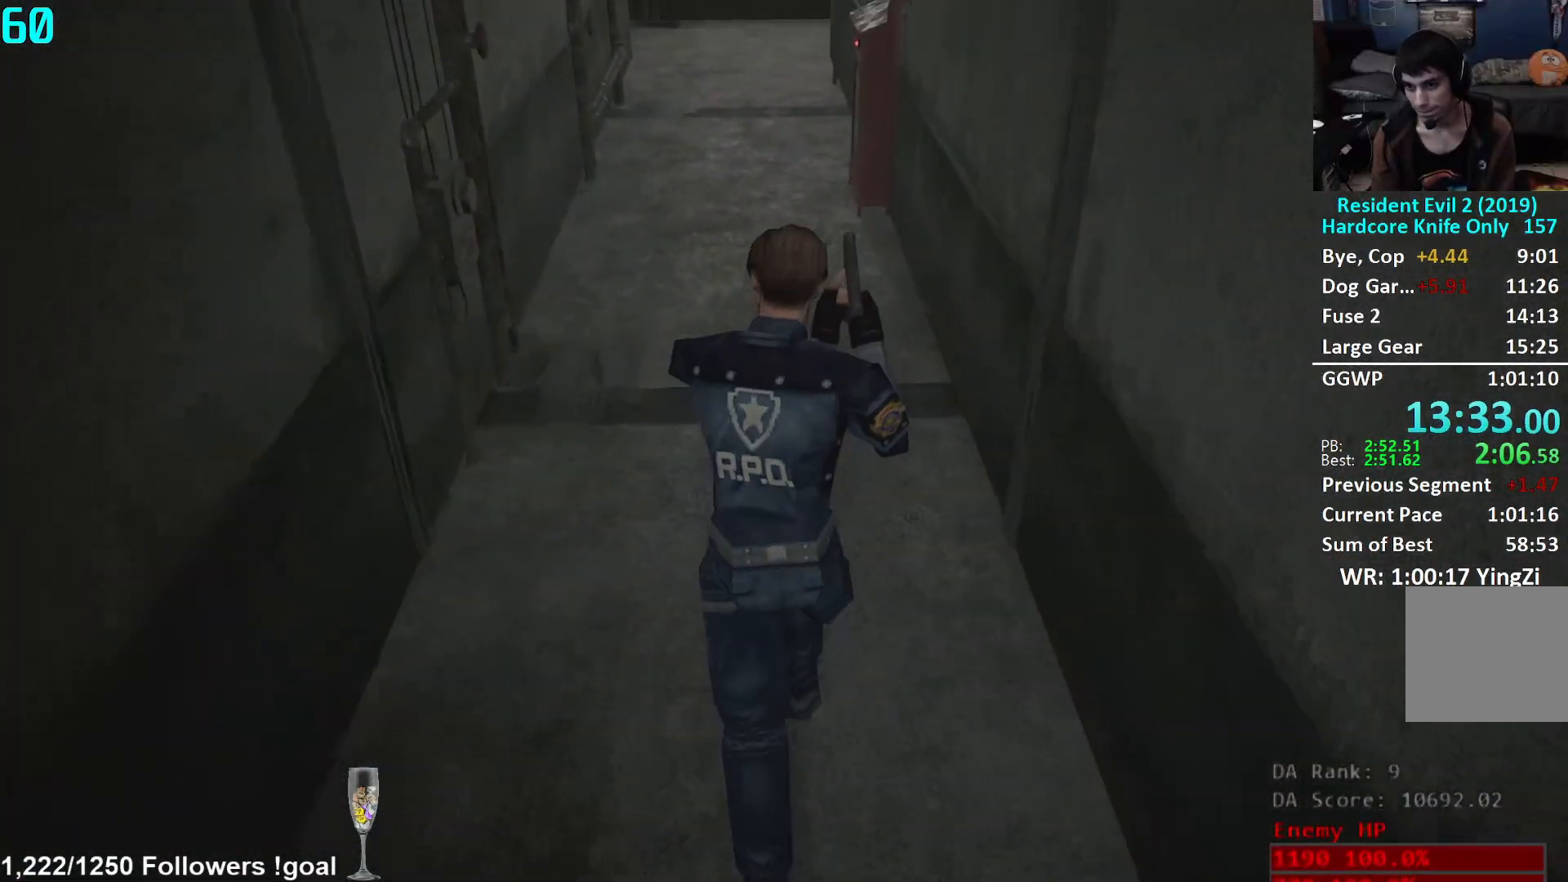
{"buttons": [], "left_stick": "up", "right_stick": "up", "events": [[133, "right_stick", "up"]]}
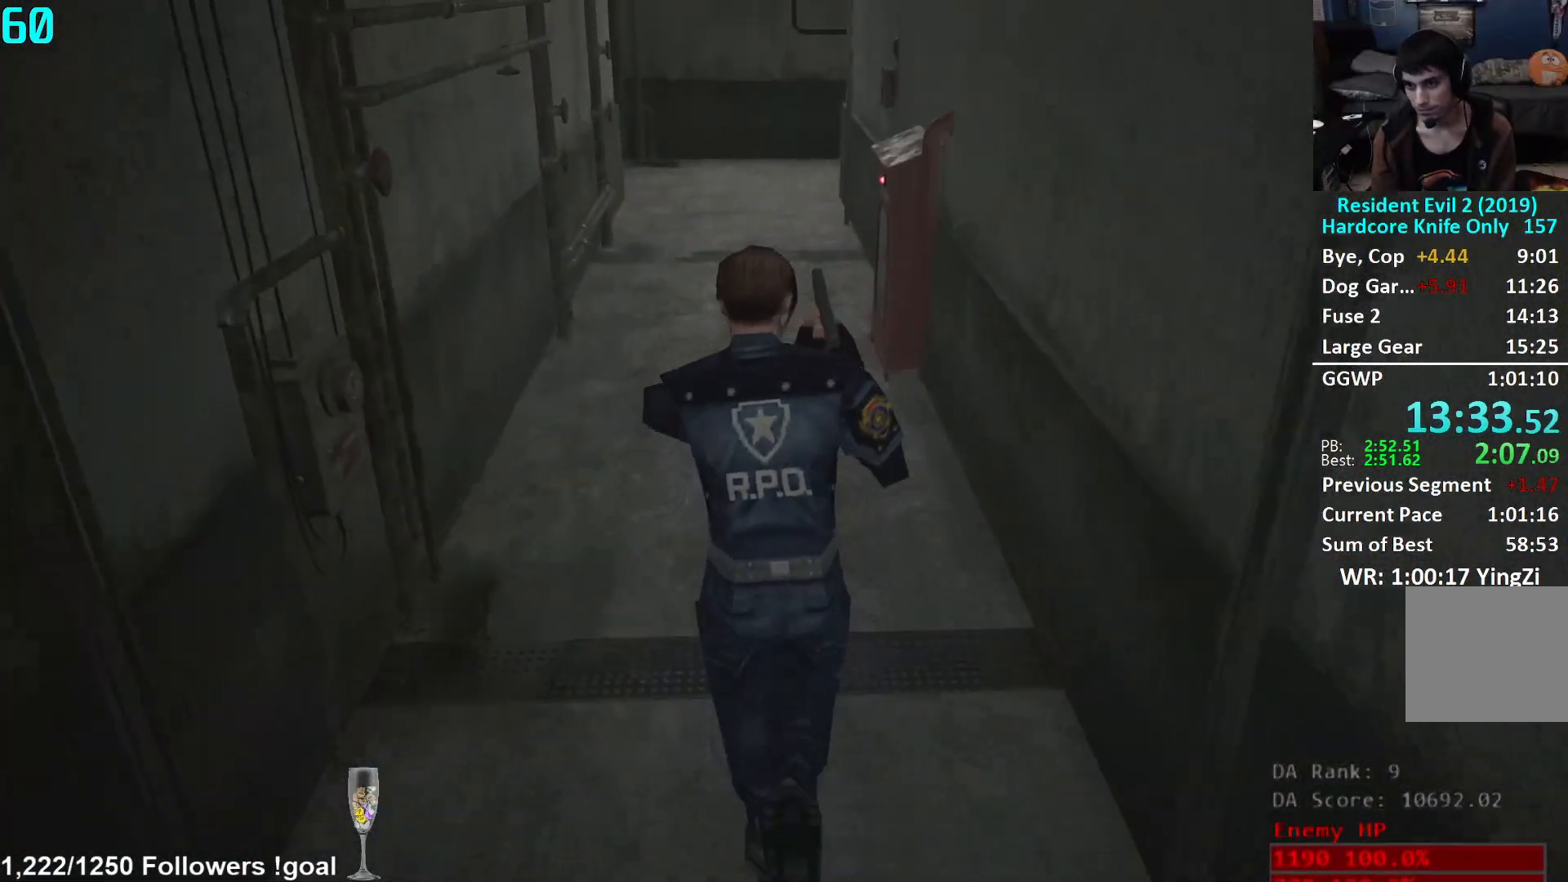
{"buttons": [], "left_stick": "up", "right_stick": "center", "events": [[34, "right_stick", "center"], [201, "right_stick", "up"], [301, "right_stick", "center"]]}
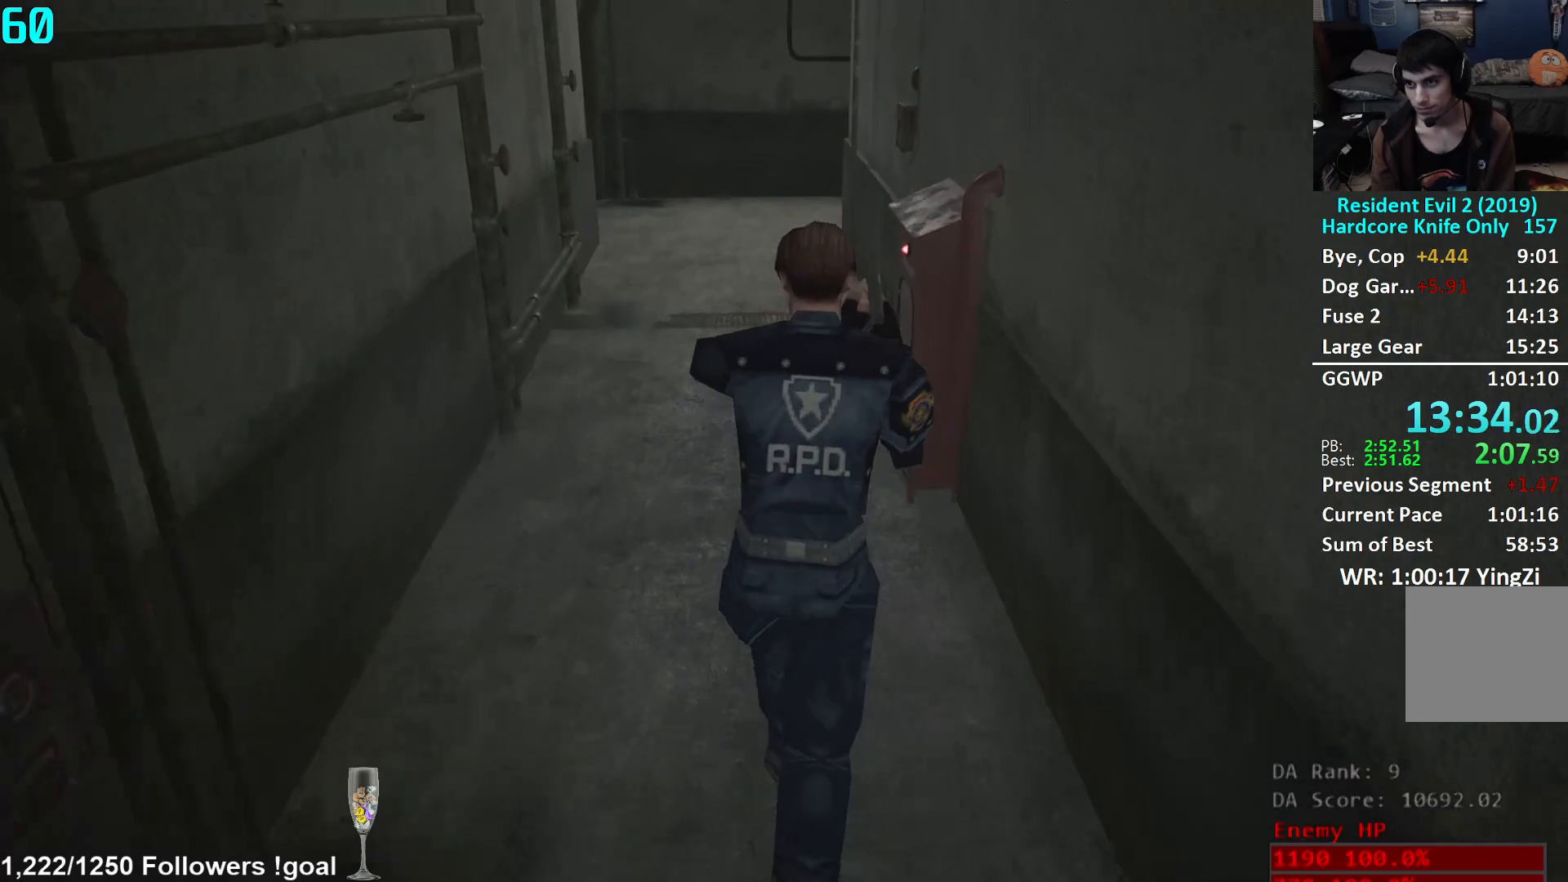
{"buttons": [], "left_stick": "up", "right_stick": "center", "events": []}
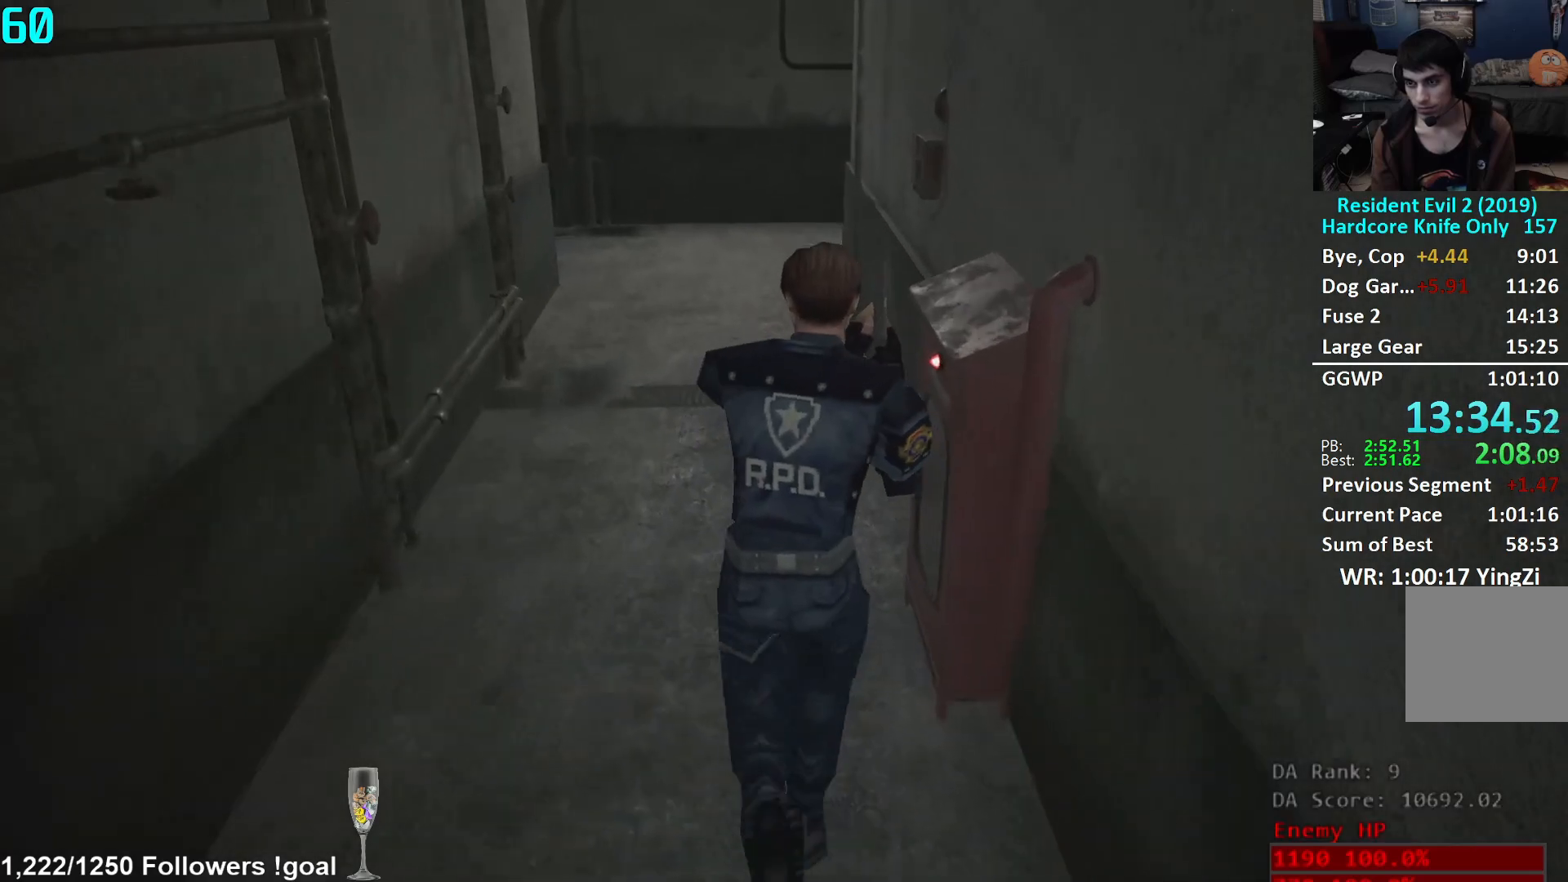
{"buttons": [], "left_stick": "up", "right_stick": "center", "events": []}
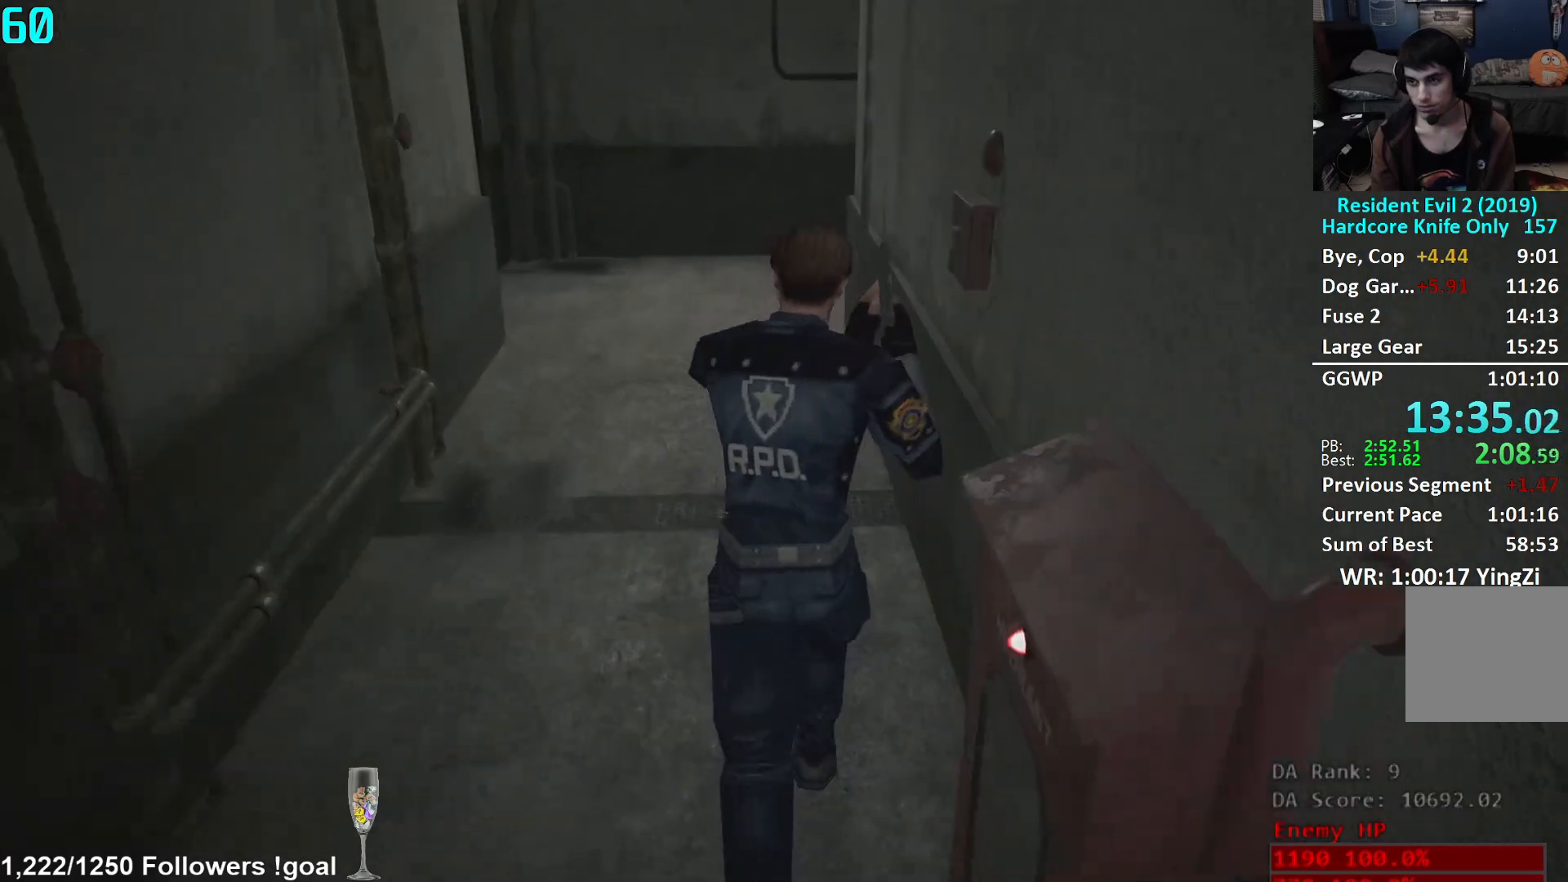
{"buttons": [], "left_stick": "up", "right_stick": "down", "events": [[150, "right_stick", "down"]]}
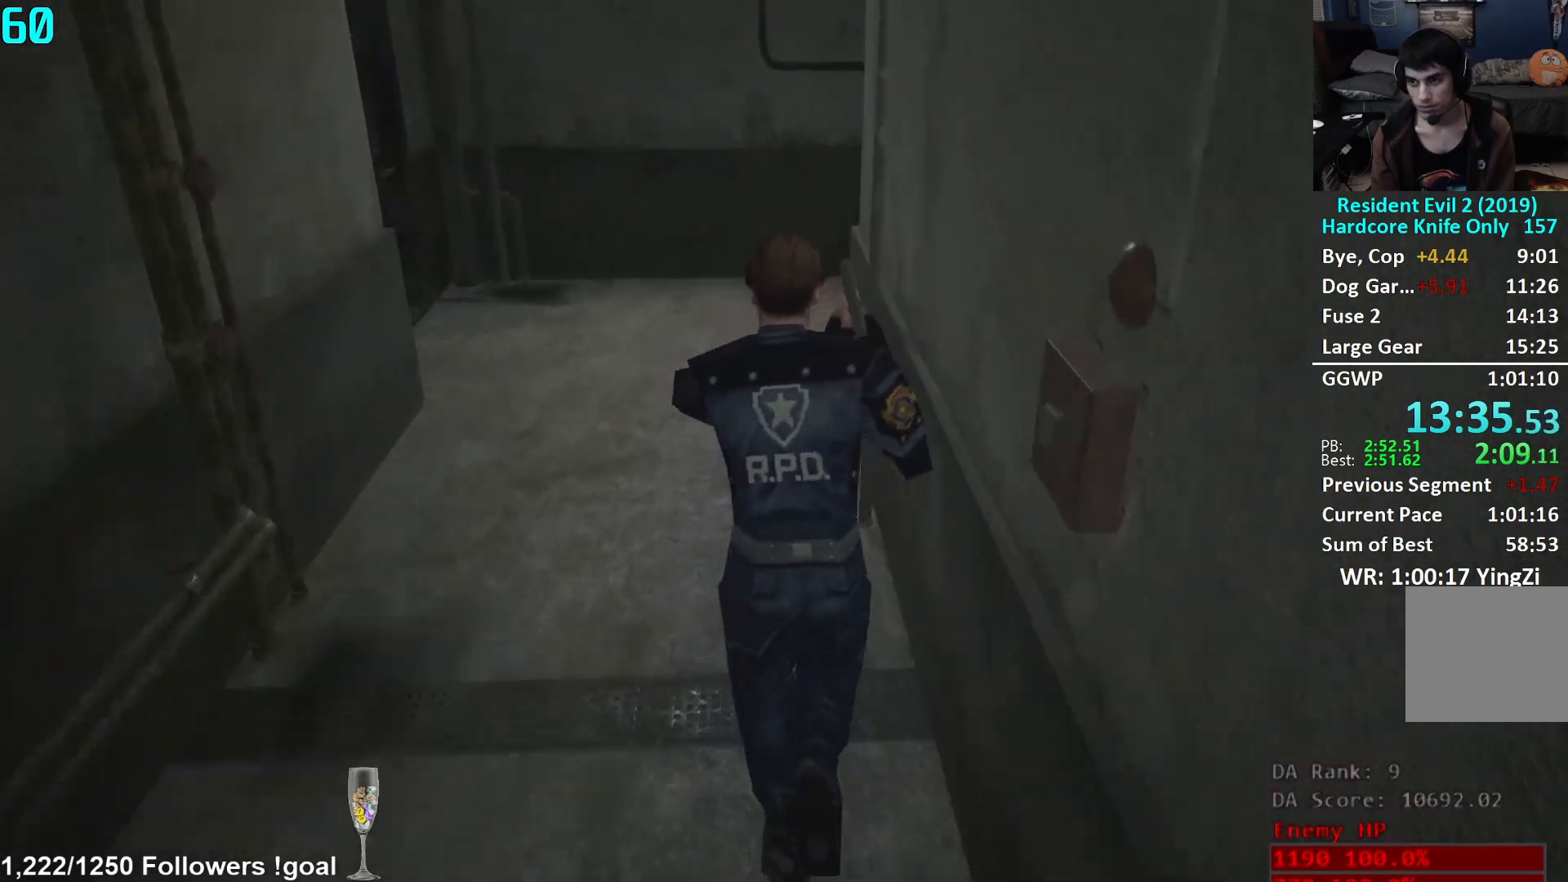
{"buttons": [], "left_stick": "up", "right_stick": "down", "events": []}
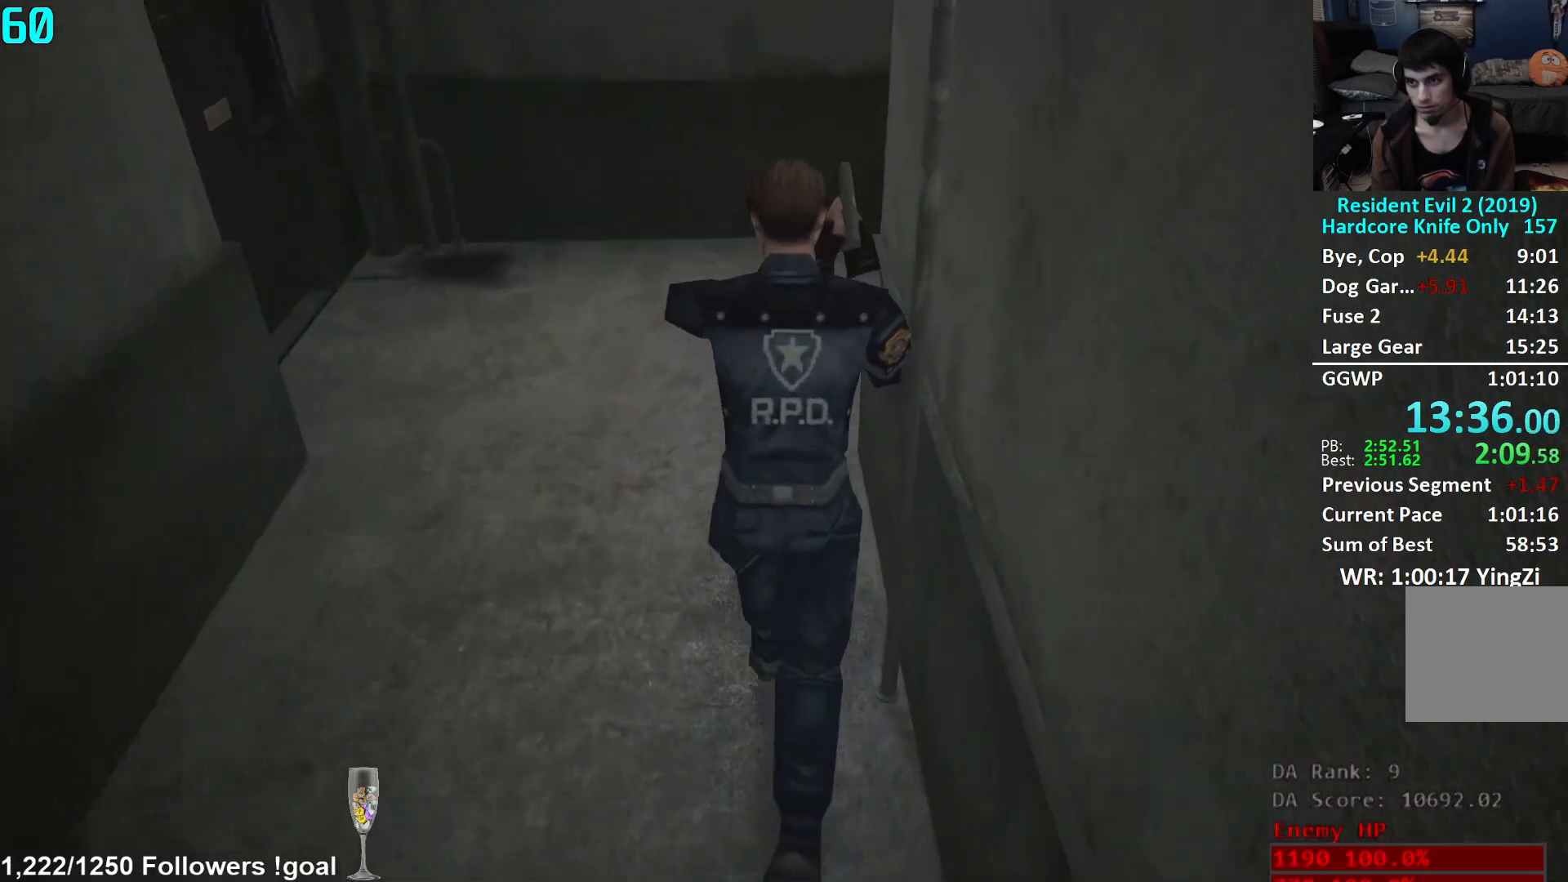
{"buttons": [], "left_stick": "up", "right_stick": "center", "events": [[167, "right_stick", "center"]]}
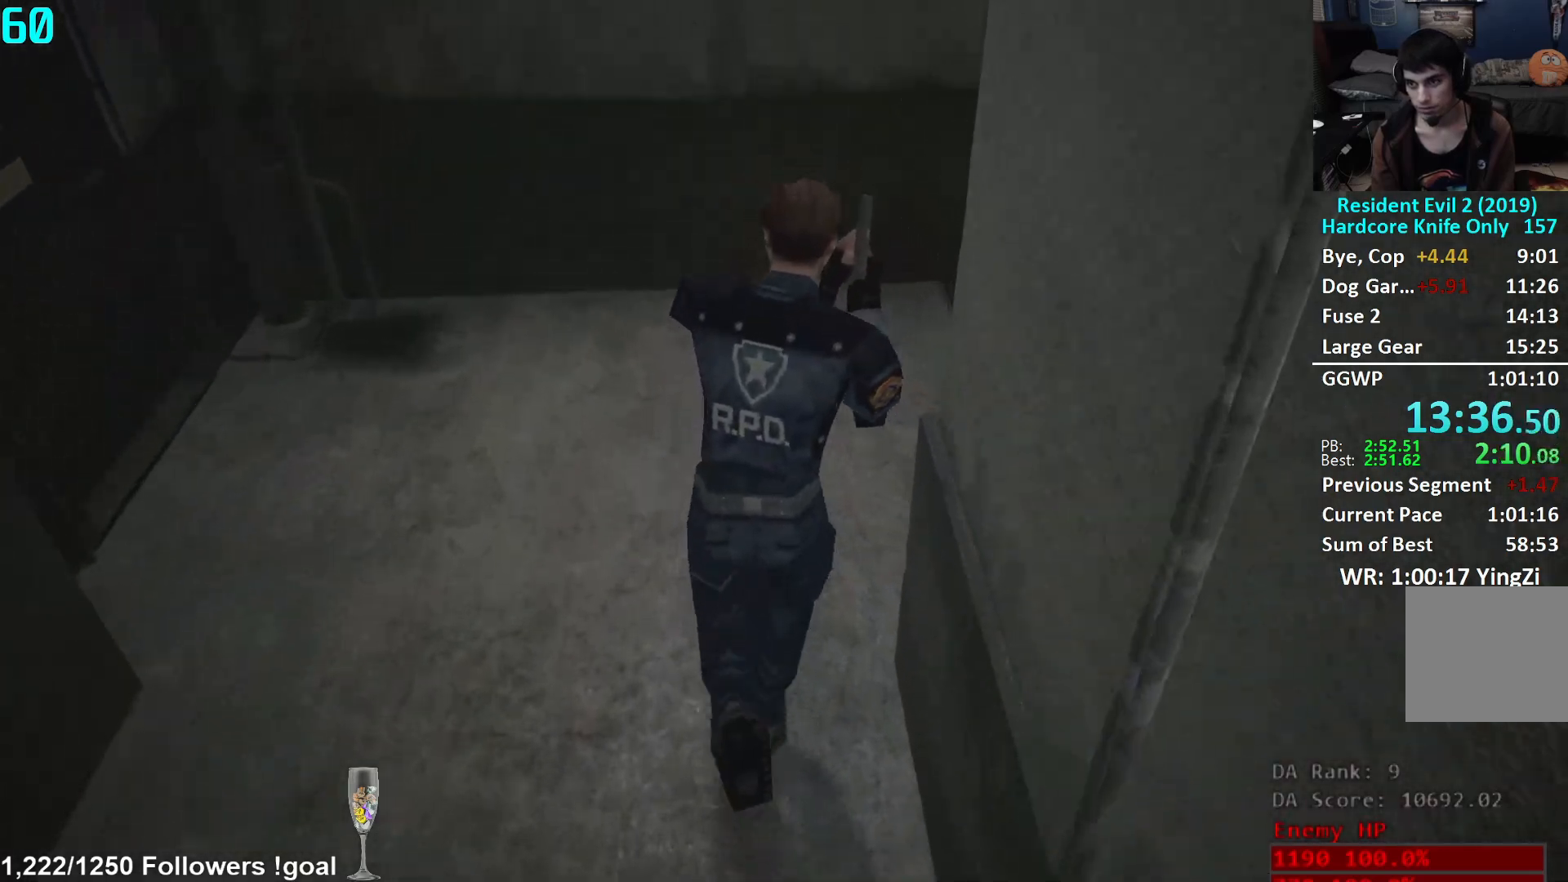
{"buttons": [], "left_stick": "up-right", "right_stick": "right", "events": [[33, "right_stick", "right"], [100, "left_stick", "center"], [183, "left_stick", "right"], [417, "left_stick", "up-right"]]}
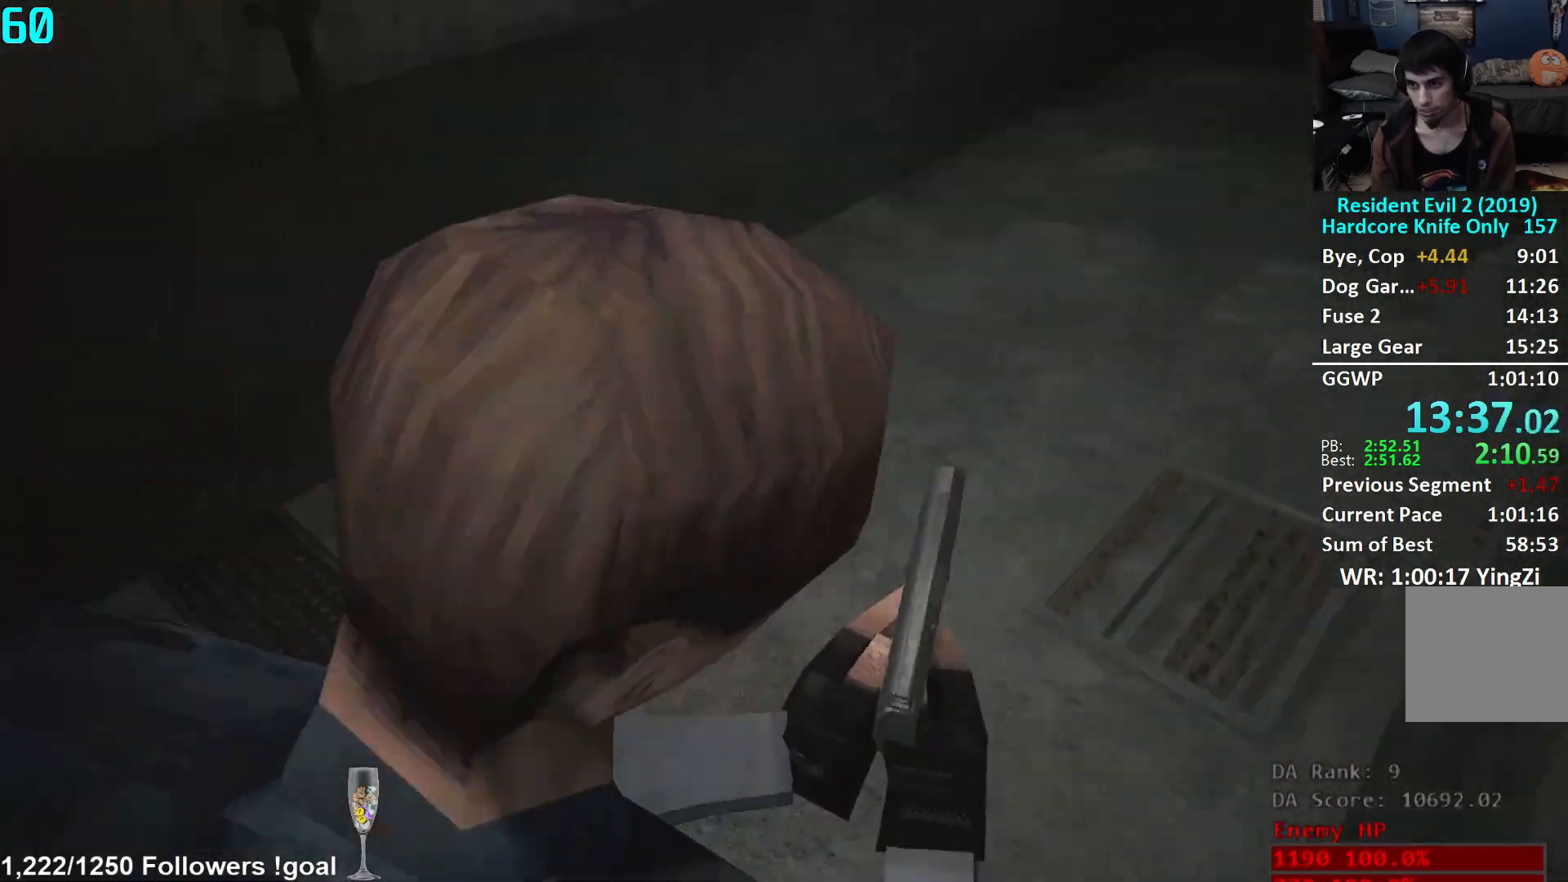
{"buttons": [], "left_stick": "up", "right_stick": "center", "events": [[150, "left_stick", "up"], [251, "right_stick", "center"]]}
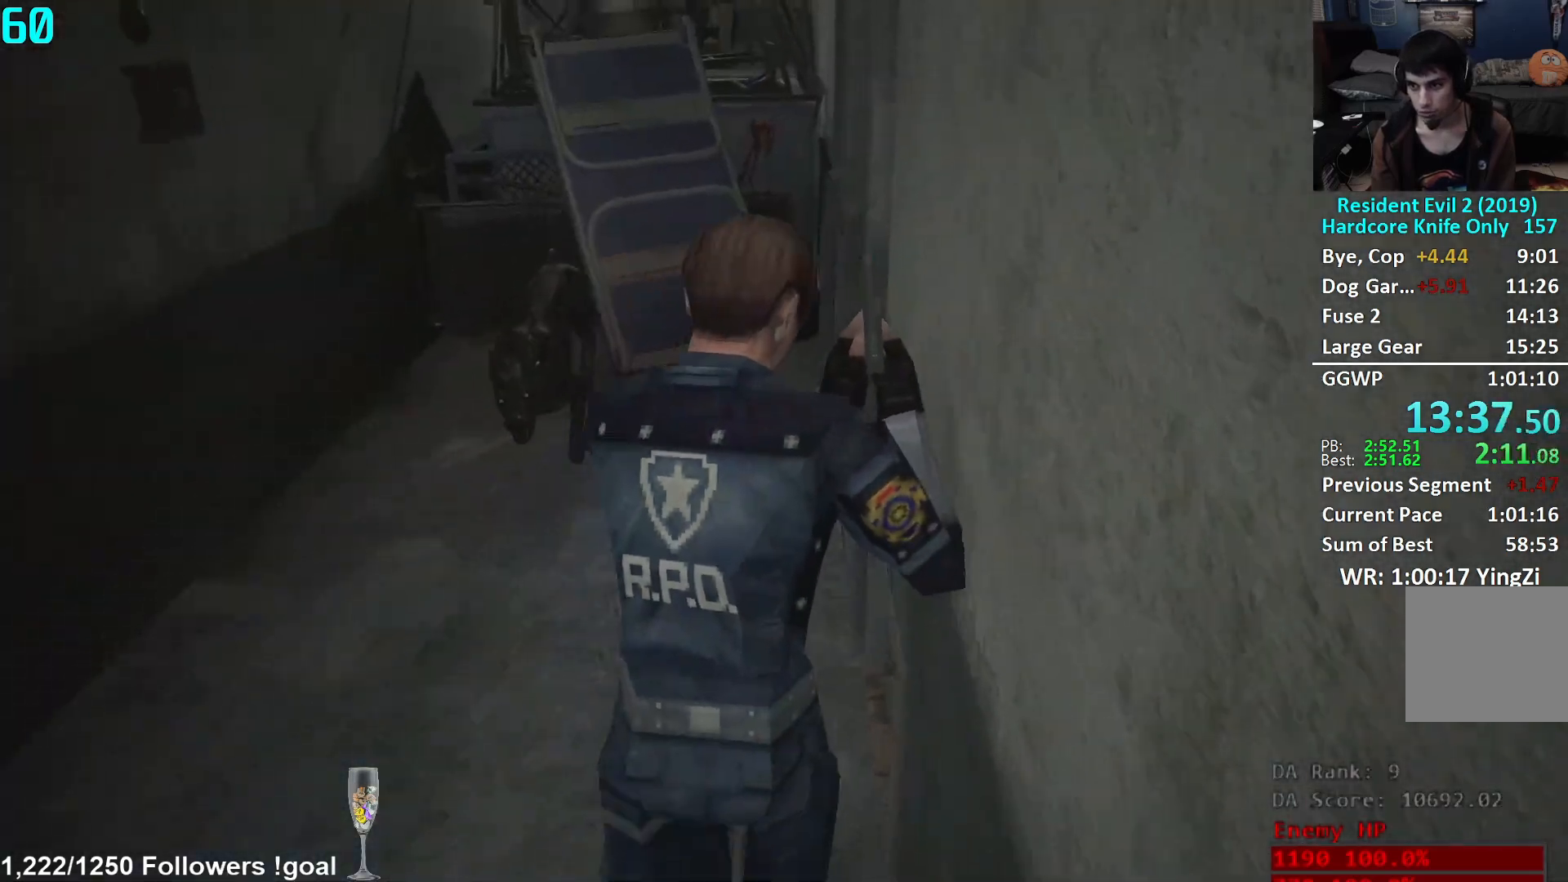
{"buttons": [], "left_stick": "up", "right_stick": "center", "events": [[16, "right_stick", "right"], [450, "right_stick", "center"]]}
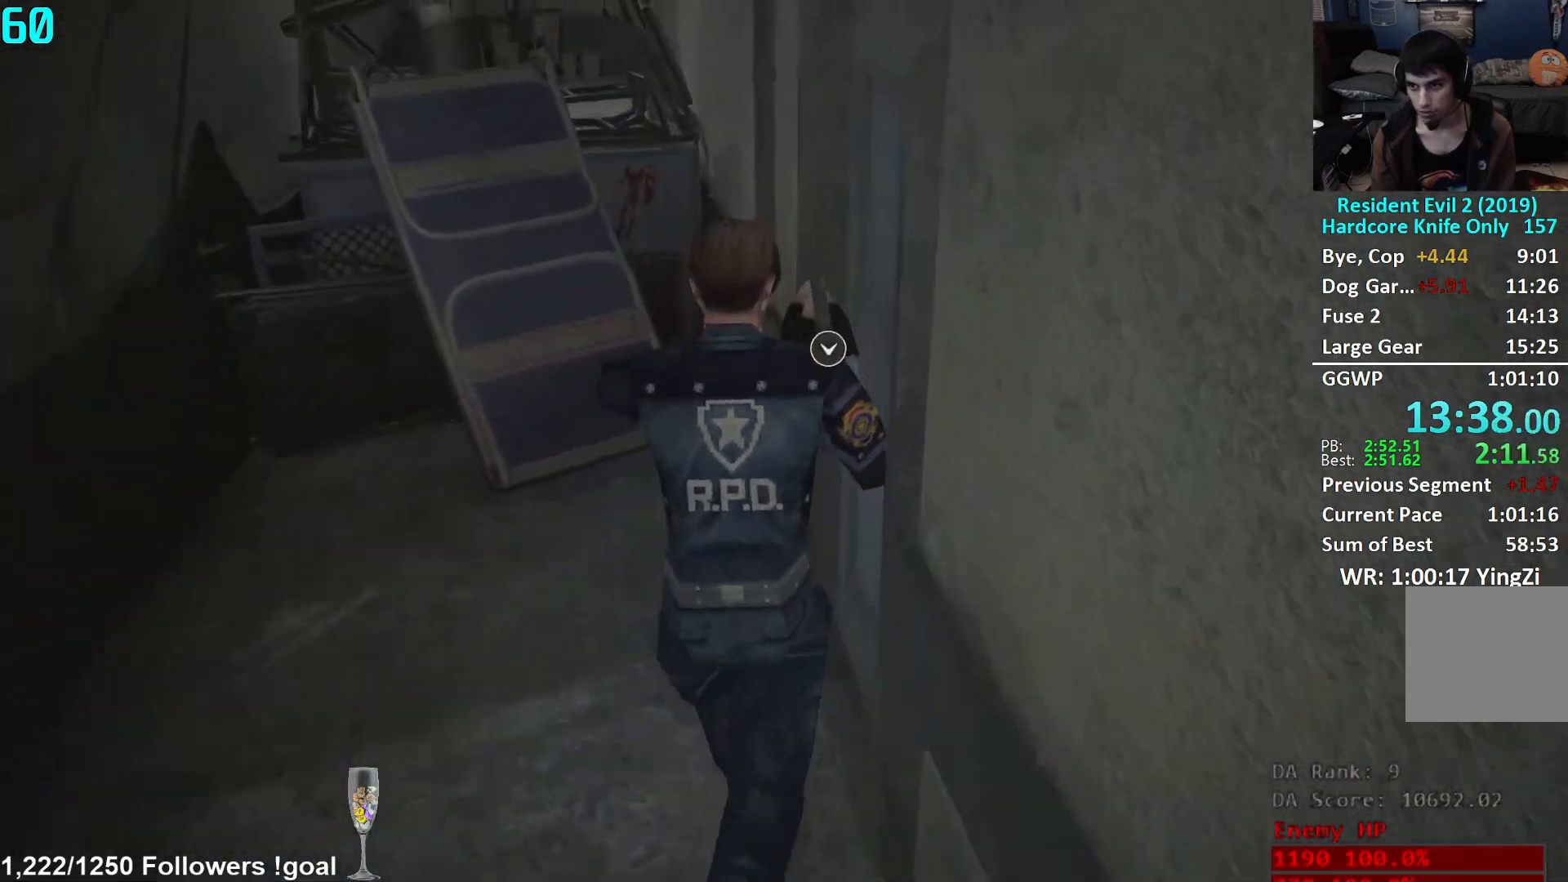
{"buttons": [], "left_stick": "up-right", "right_stick": "right", "events": [[117, "left_stick", "center"], [117, "right_stick", "right"], [234, "left_stick", "up-right"]]}